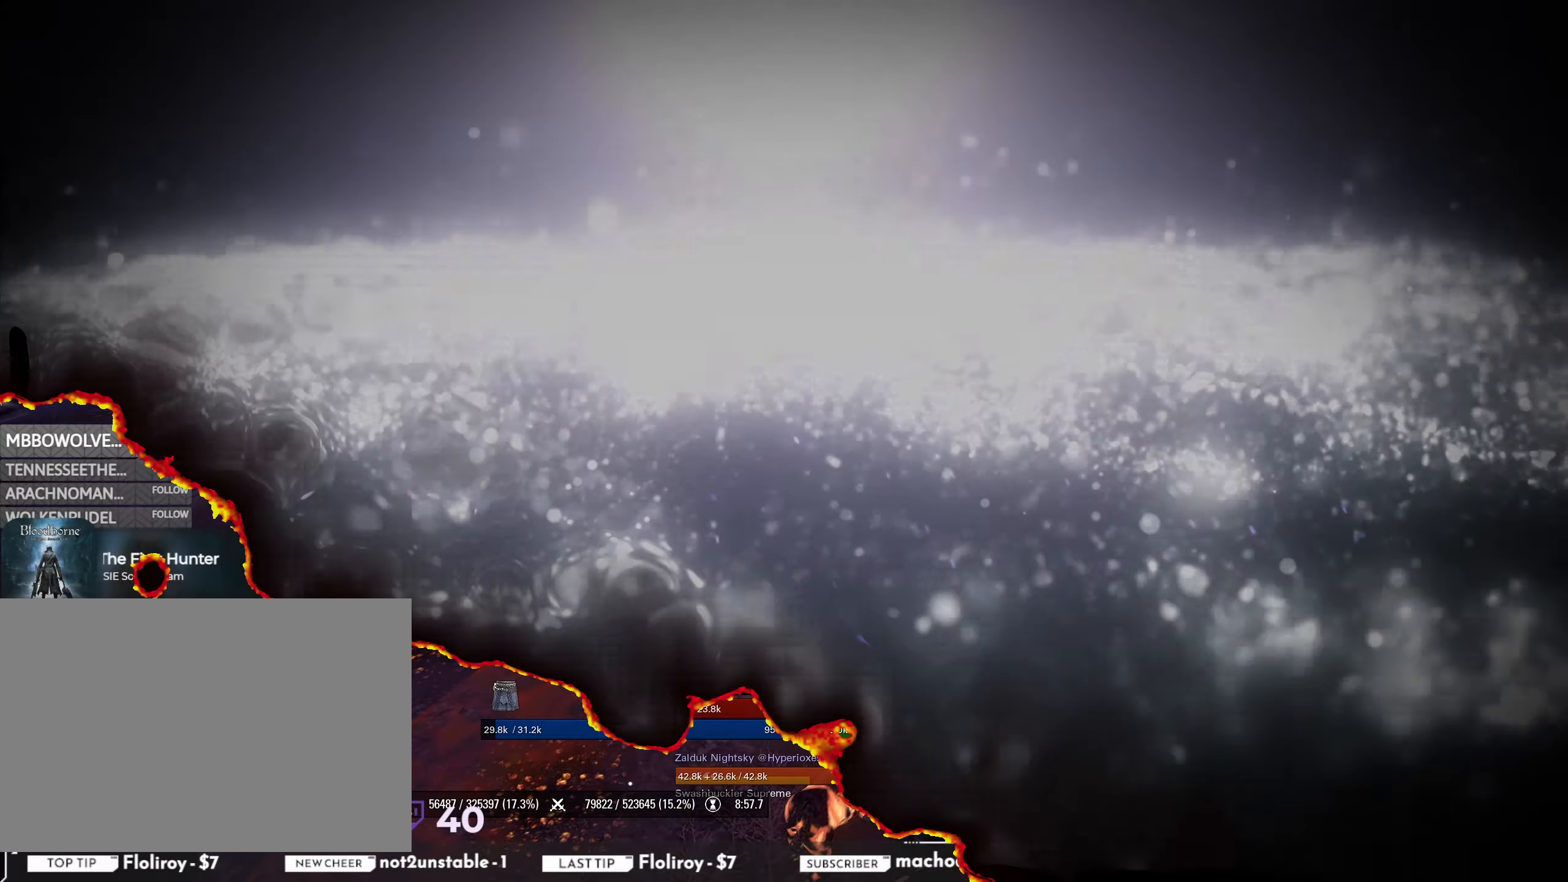
Gameplay with keyboard and mouse; each line is a JSON object with the keys and mouse buttons held at the frame after it. "events" lists presses ("down") and releases ("up") of "a", "ctrl", "d", "e", "q", "s", "shift", "space", "w", "mouse_left", "mouse_wheel", "mouse_right", "mouse_mb4" and "mouse_mb5" between this image and that frame as [ms after this image, input, new state], when the widget could be followed in between. "mouse_left", "mouse_wheel", "mouse_right", "mouse_mb4", "mouse_mb5" = the "left", "wheel", "right", "mb4", "mb5" buttons of the "mouse" list. No other keys are recorded. "wheel" means that the mouse wheel is clicked or scrolled. Mouse movement is not recorded.
{"keys": ["d", "w"], "mouse": [], "events": [[50, "mouse_right", "down"], [167, "mouse_right", "up"], [400, "d", "down"], [500, "w", "down"]]}
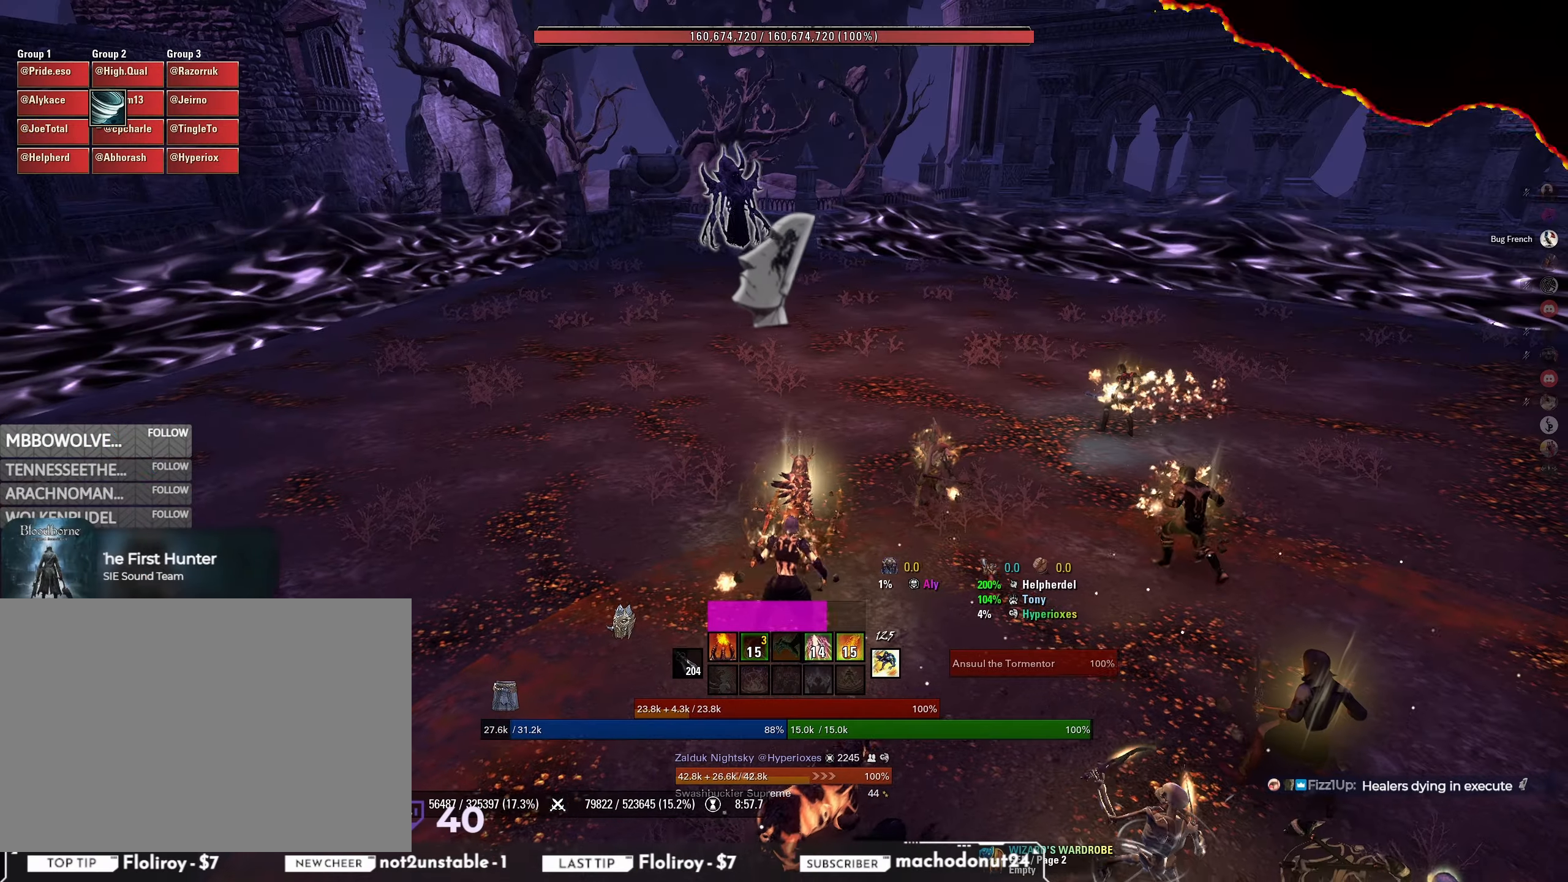
{"keys": ["d"], "mouse": ["right"], "events": [[50, "d", "up"], [367, "w", "up"], [433, "mouse_right", "down"], [467, "d", "down"]]}
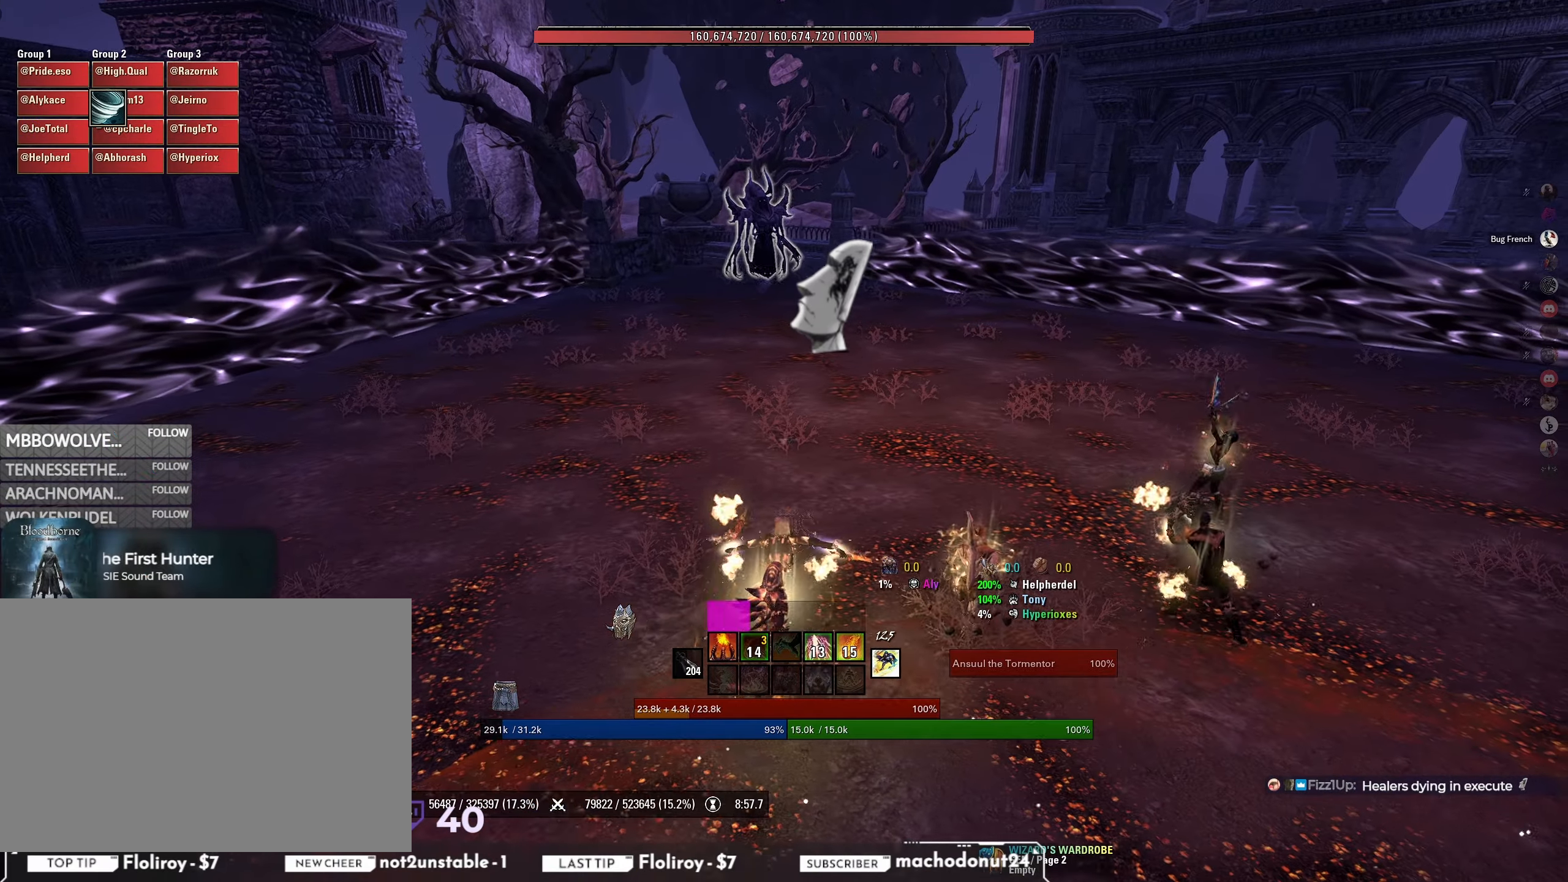
{"keys": ["d", "w"], "mouse": [], "events": [[50, "mouse_right", "up"], [50, "s", "down"], [250, "s", "up"], [400, "w", "down"]]}
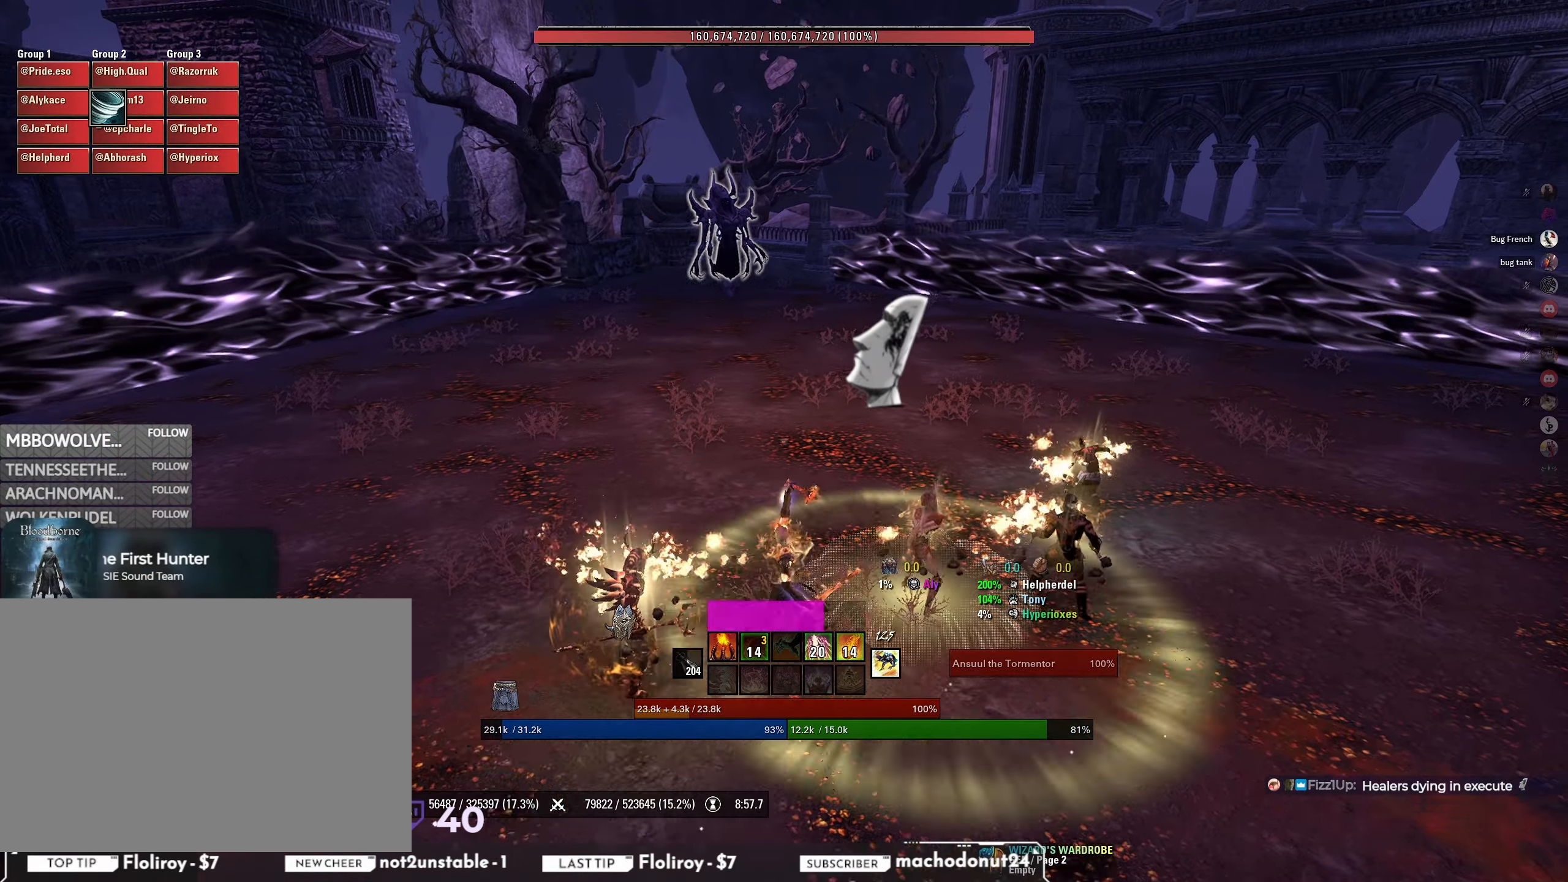
{"keys": ["shift", "w"], "mouse": [], "events": [[33, "d", "up"], [133, "q", "down"], [217, "q", "up"], [367, "d", "down"], [367, "shift", "down"], [500, "d", "up"]]}
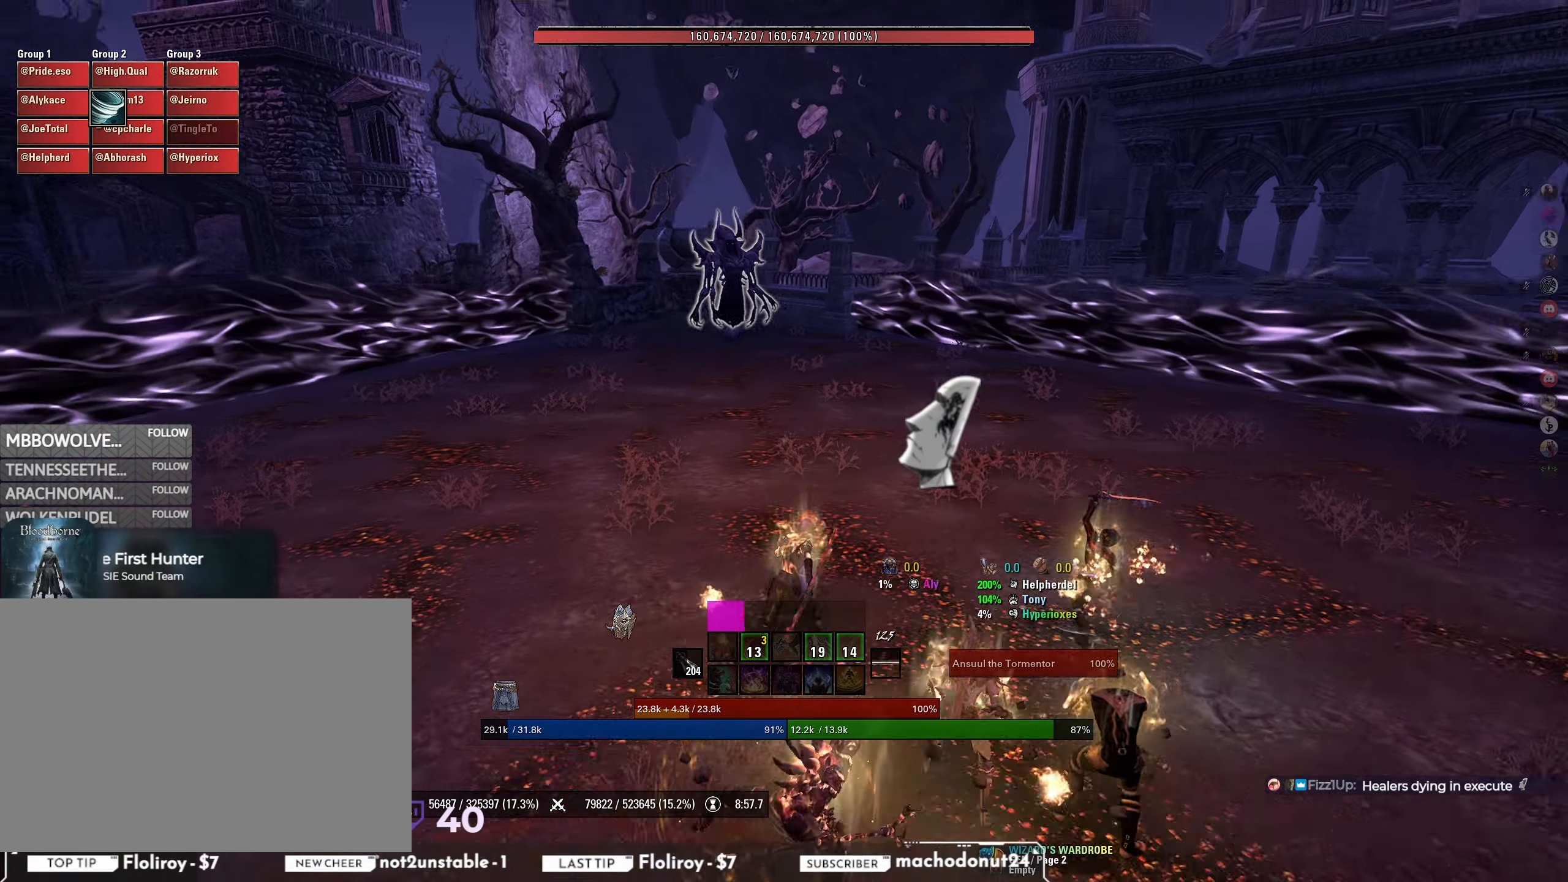
{"keys": ["shift", "w"], "mouse": [], "events": []}
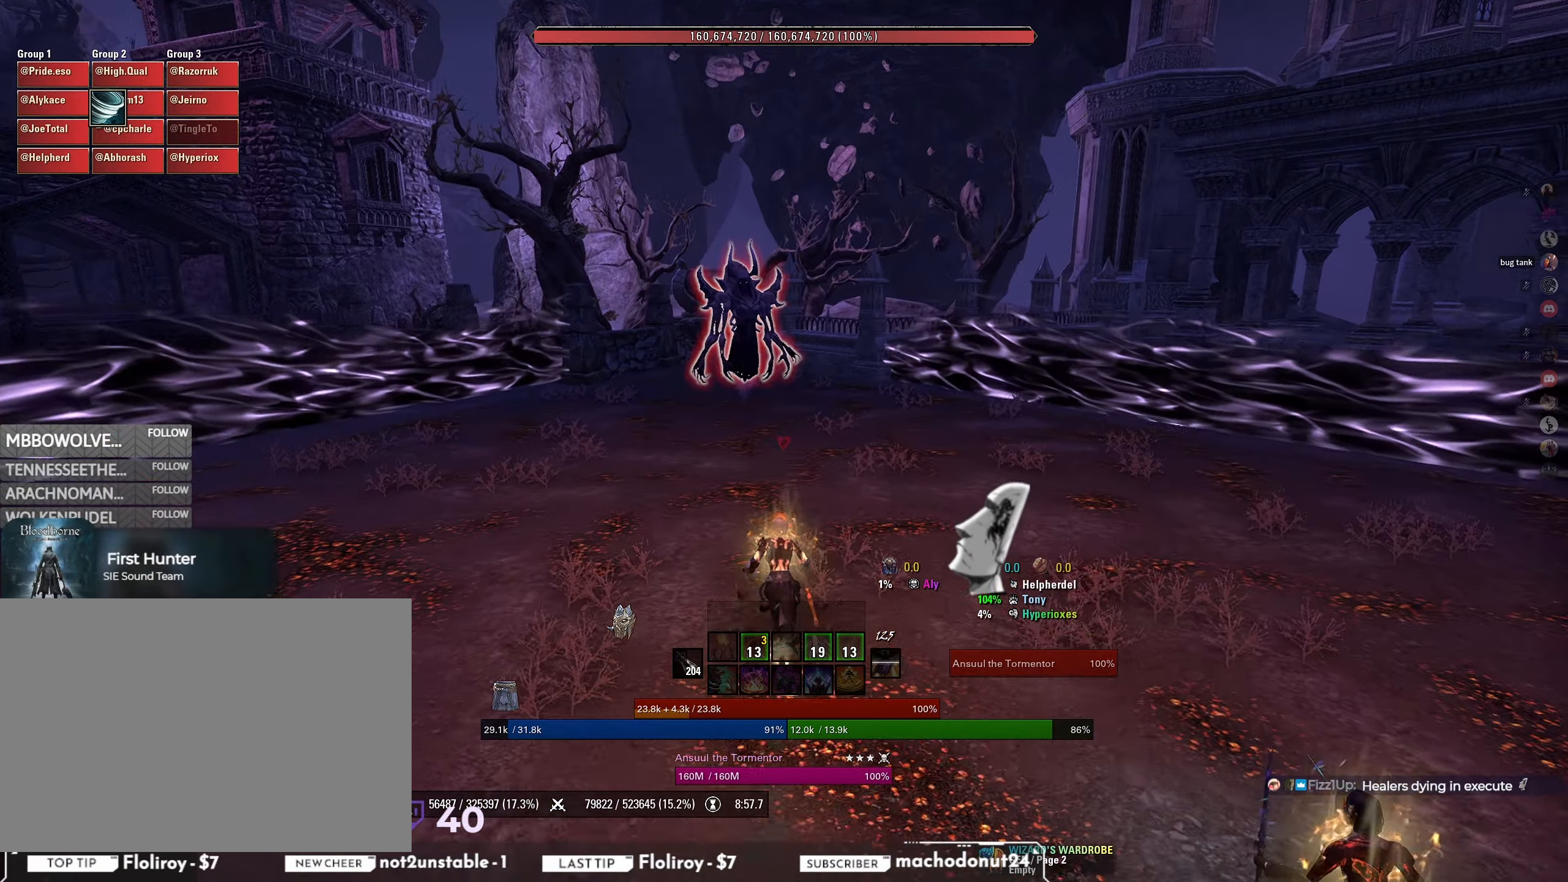
{"keys": ["d", "s"], "mouse": [], "events": [[100, "mouse_mb4", "down"], [117, "shift", "up"], [183, "mouse_mb4", "up"], [200, "w", "up"], [217, "mouse_mb4", "down"], [283, "mouse_mb4", "up"], [333, "d", "down"], [400, "s", "down"]]}
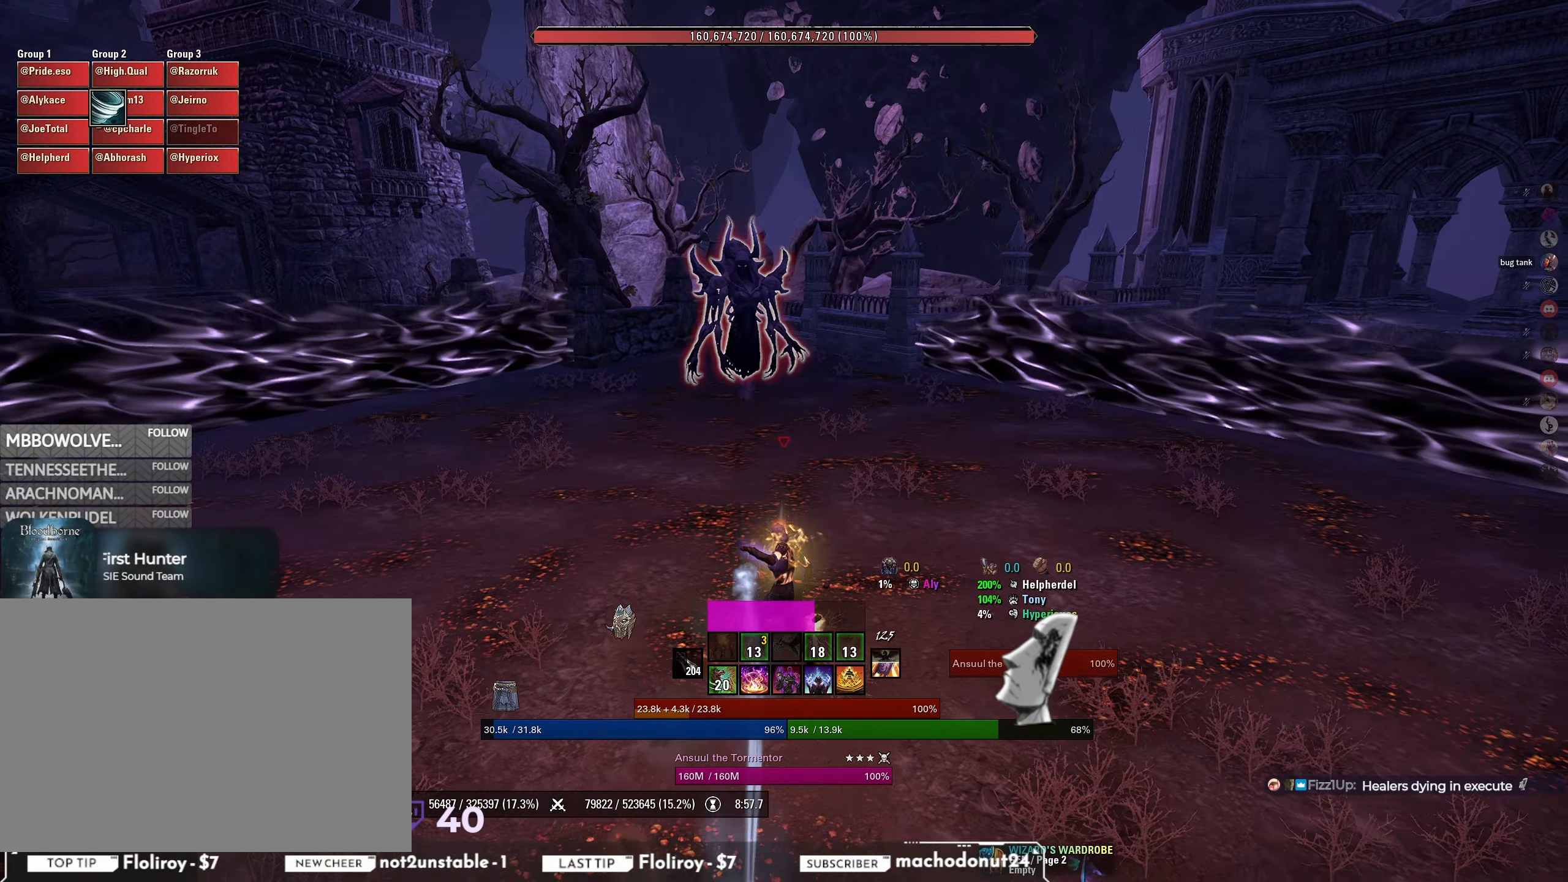
{"keys": ["s"], "mouse": ["left"], "events": [[17, "d", "up"], [133, "s", "up"], [233, "w", "down"], [317, "w", "up"], [417, "mouse_left", "down"], [450, "s", "down"]]}
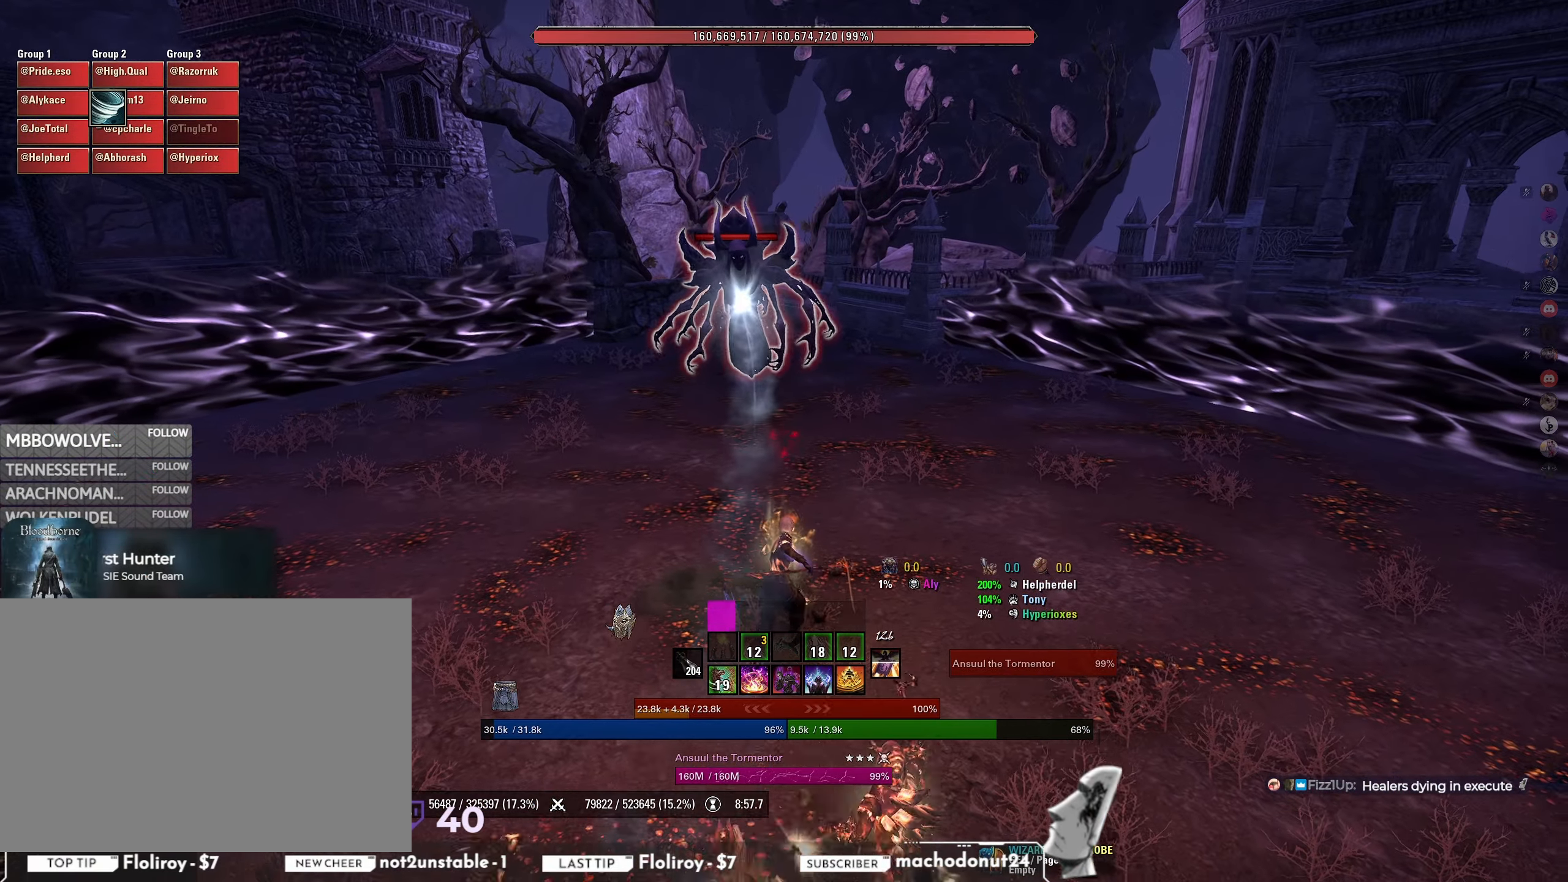
{"keys": ["d"], "mouse": ["mb5"], "events": [[50, "mouse_left", "up"], [117, "mouse_mb5", "down"], [200, "mouse_mb5", "up"], [317, "mouse_mb5", "down"], [500, "d", "down"], [500, "s", "up"]]}
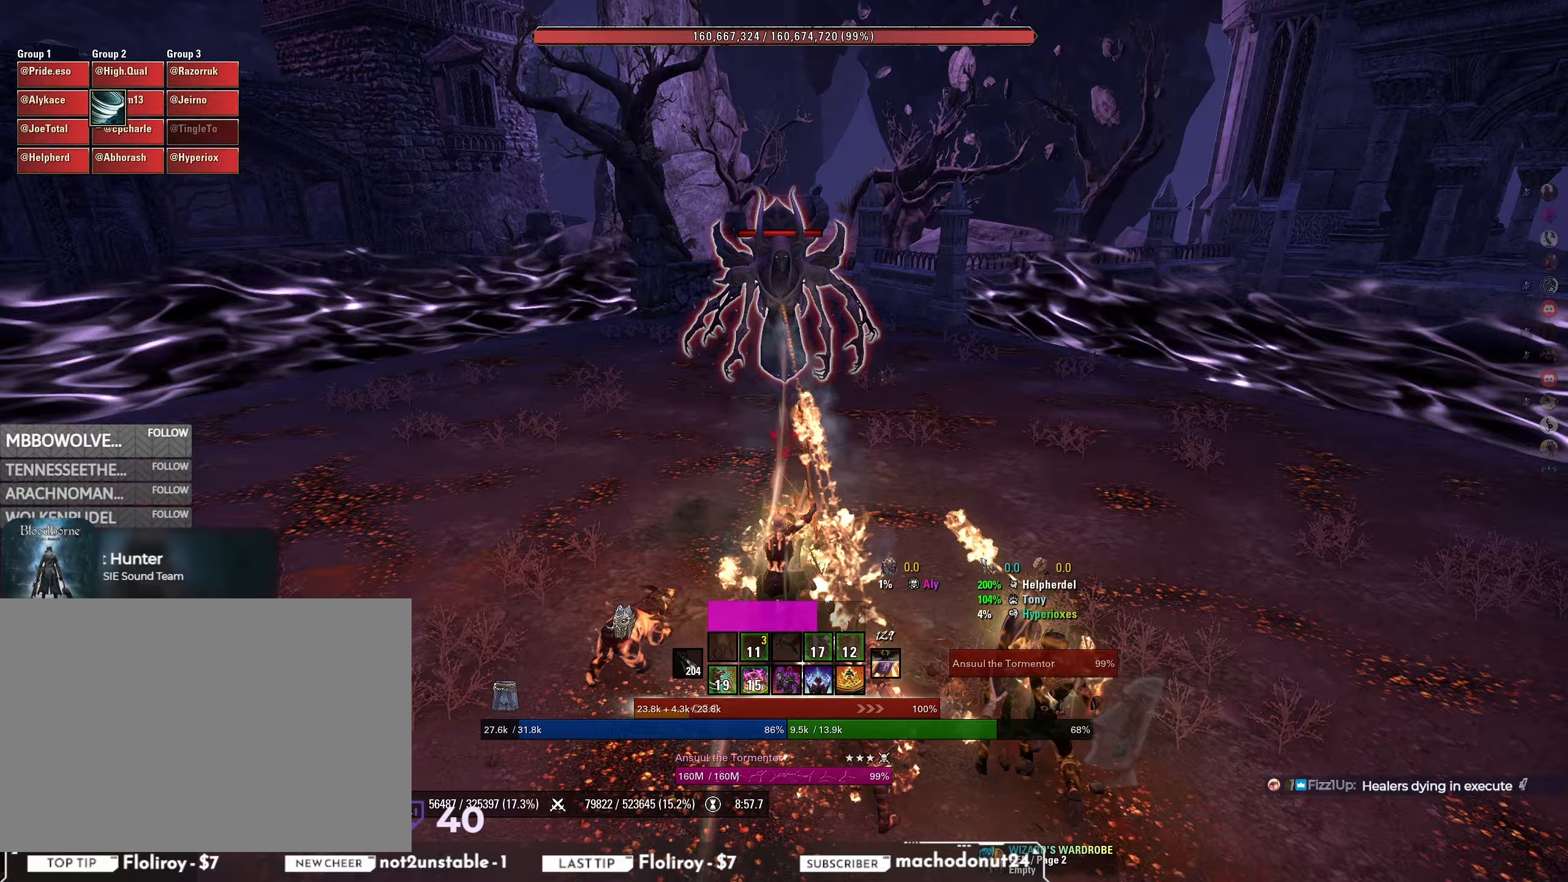
{"keys": ["d"], "mouse": ["left"], "events": [[17, "mouse_mb5", "up"], [133, "w", "down"], [167, "d", "up"], [383, "w", "up"], [417, "mouse_left", "down"], [500, "d", "down"]]}
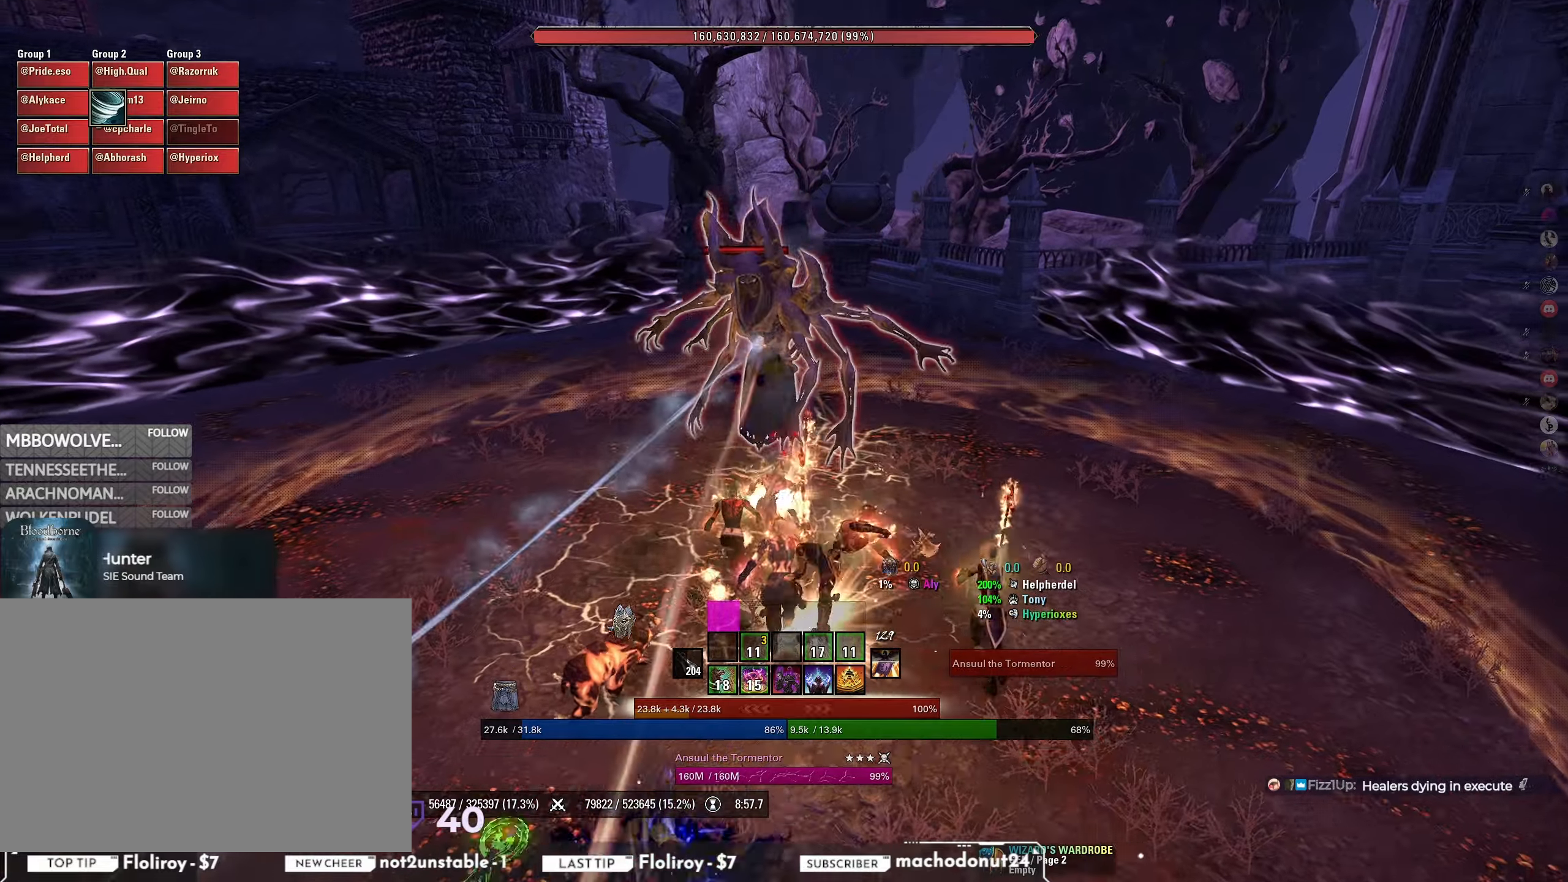
{"keys": ["d"], "mouse": [], "events": [[17, "s", "down"], [67, "mouse_left", "up"], [83, "d", "up"], [383, "d", "down"], [433, "s", "up"]]}
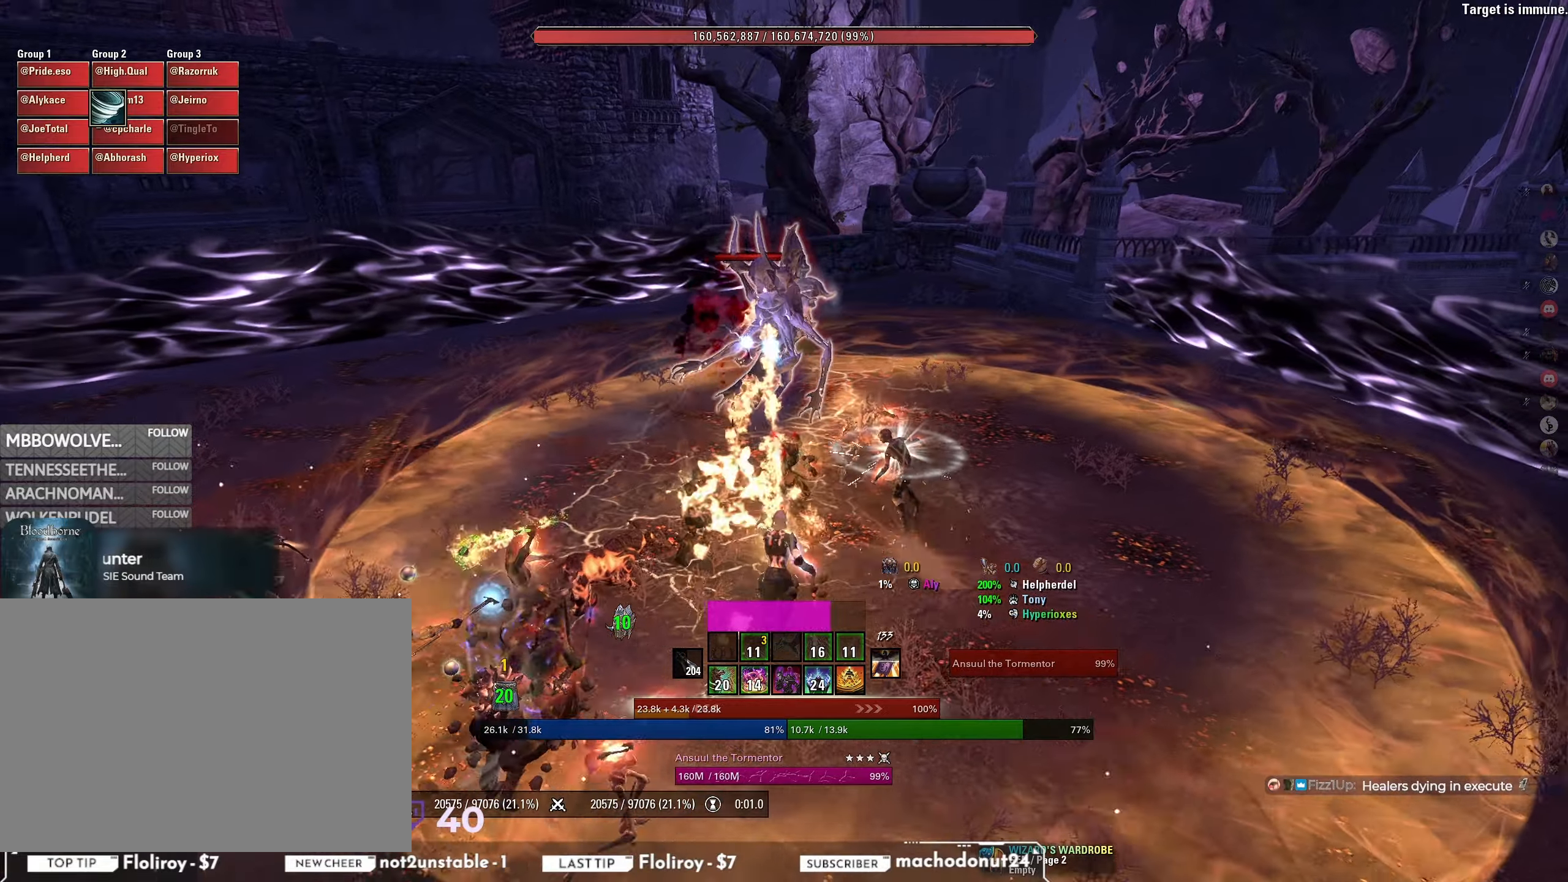
{"keys": ["w"], "mouse": ["left"], "events": [[50, "w", "down"], [133, "d", "up"], [150, "q", "down"], [233, "q", "up"], [483, "mouse_left", "down"]]}
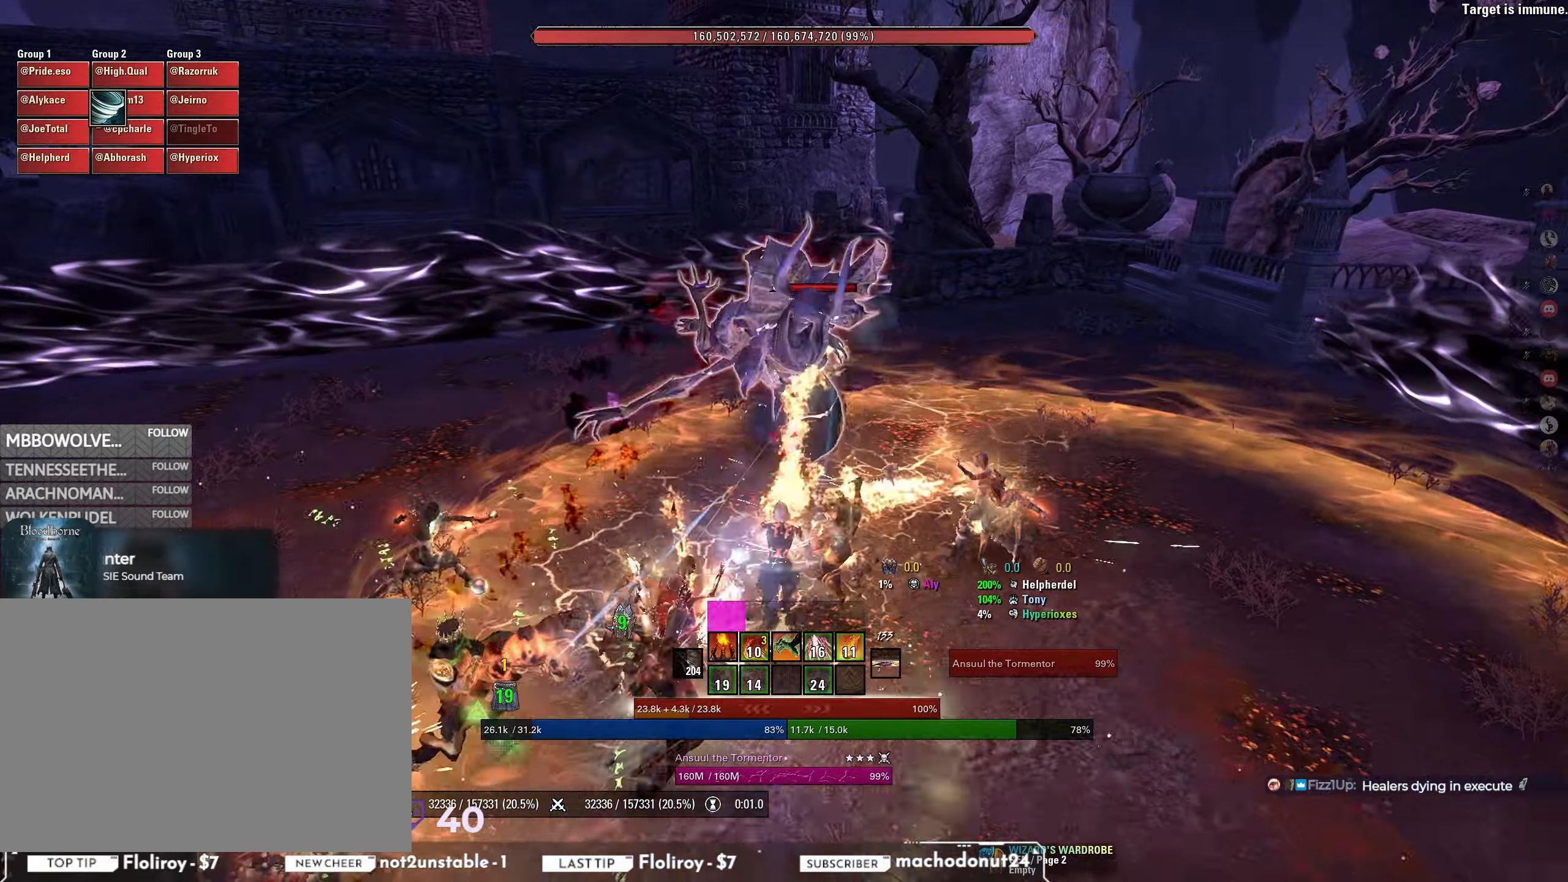
{"keys": ["d", "s"], "mouse": [], "events": [[117, "w", "up"], [150, "mouse_left", "up"], [167, "d", "down"], [233, "mouse_mb4", "down"], [283, "s", "down"], [300, "mouse_mb4", "up"], [350, "mouse_mb4", "down"], [417, "mouse_mb4", "up"]]}
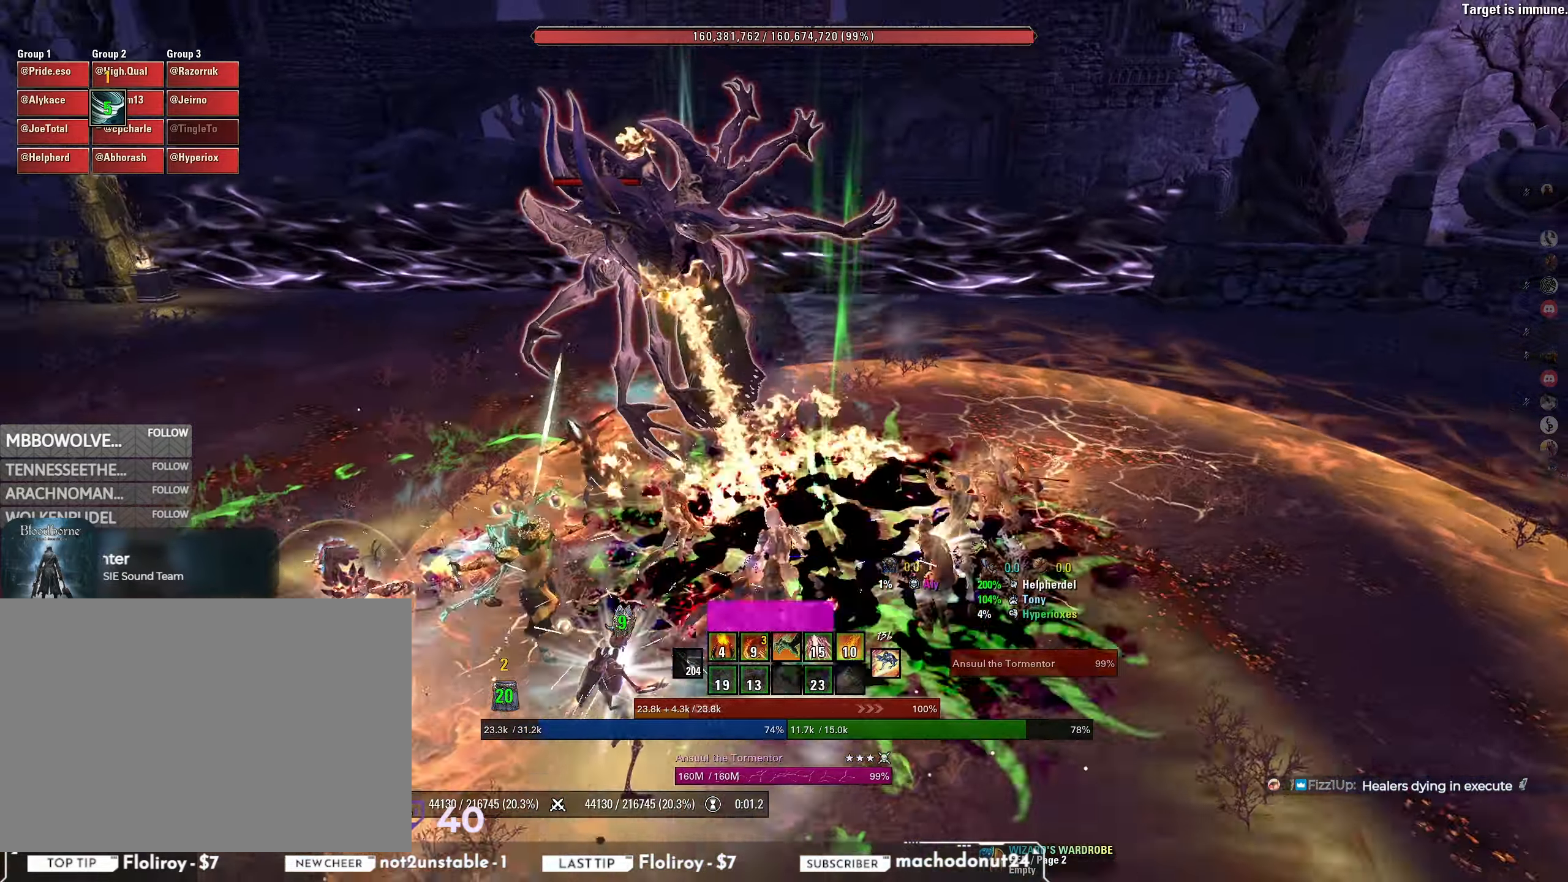
{"keys": [], "mouse": ["left"], "events": [[67, "s", "up"], [117, "d", "up"], [217, "w", "down"], [433, "w", "up"], [500, "mouse_left", "down"]]}
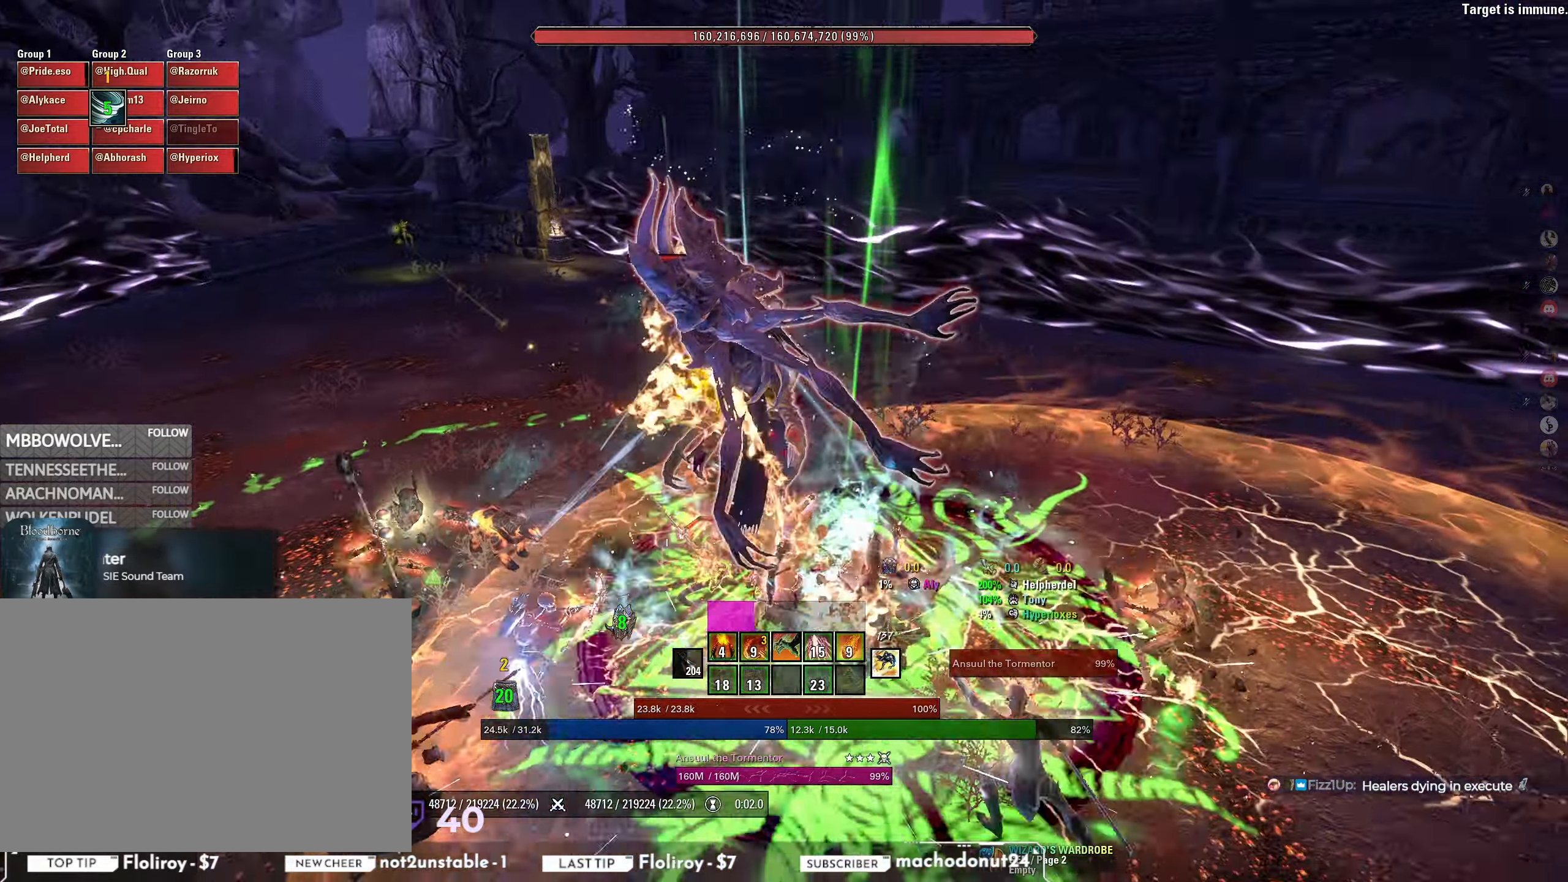
{"keys": ["s"], "mouse": [], "events": [[67, "s", "down"], [150, "mouse_left", "up"], [267, "mouse_wheel", "down"], [317, "mouse_wheel", "up"], [383, "mouse_wheel", "down"], [450, "mouse_wheel", "up"]]}
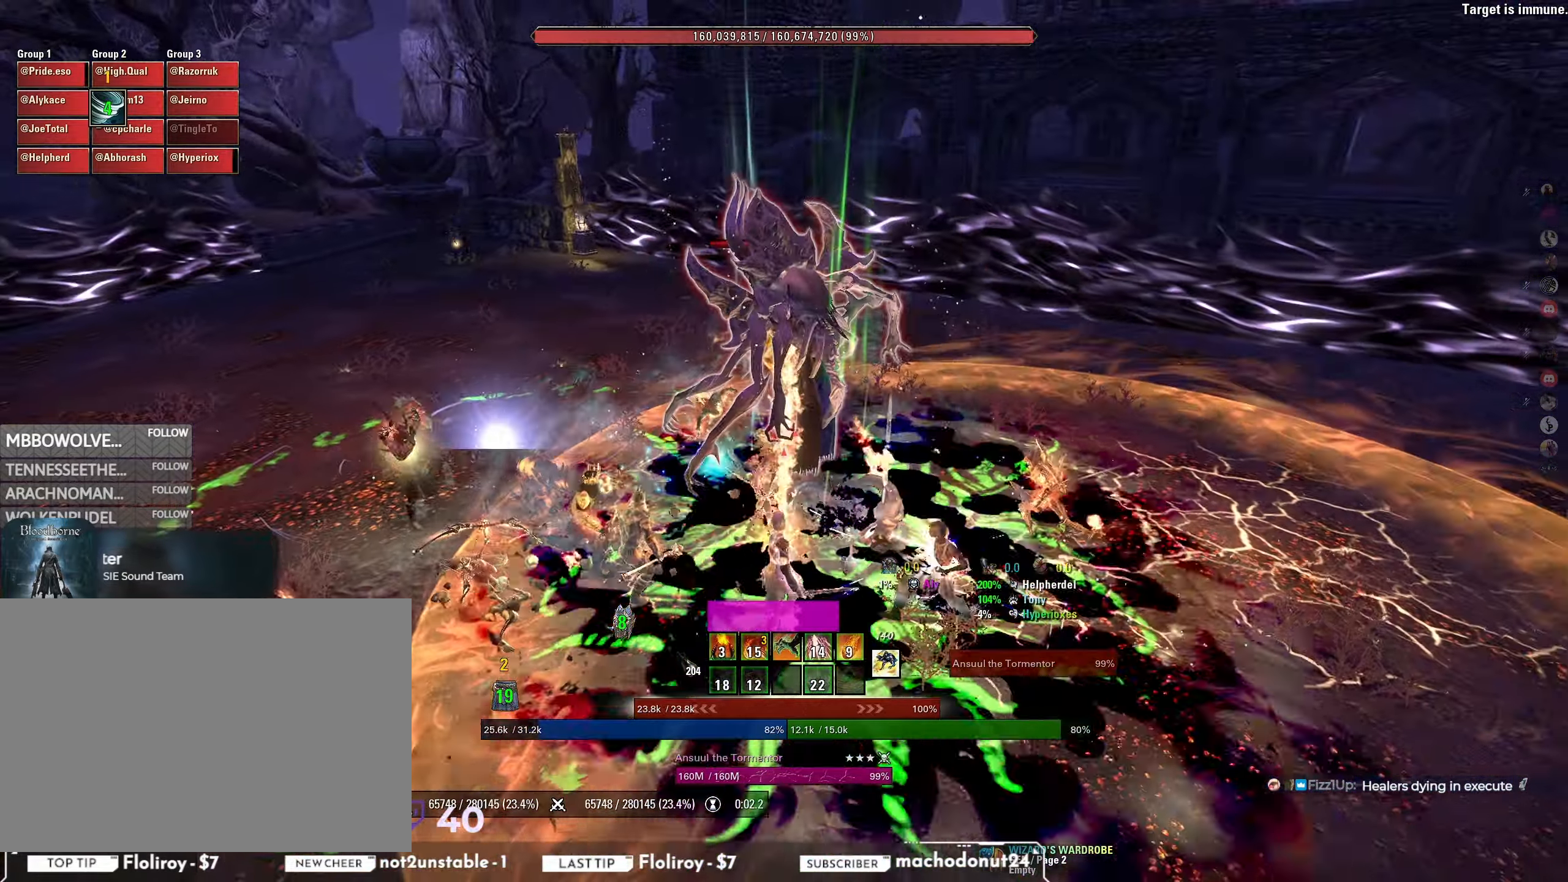
{"keys": ["w"], "mouse": [], "events": [[67, "s", "up"], [183, "q", "down"], [267, "q", "up"], [367, "w", "down"]]}
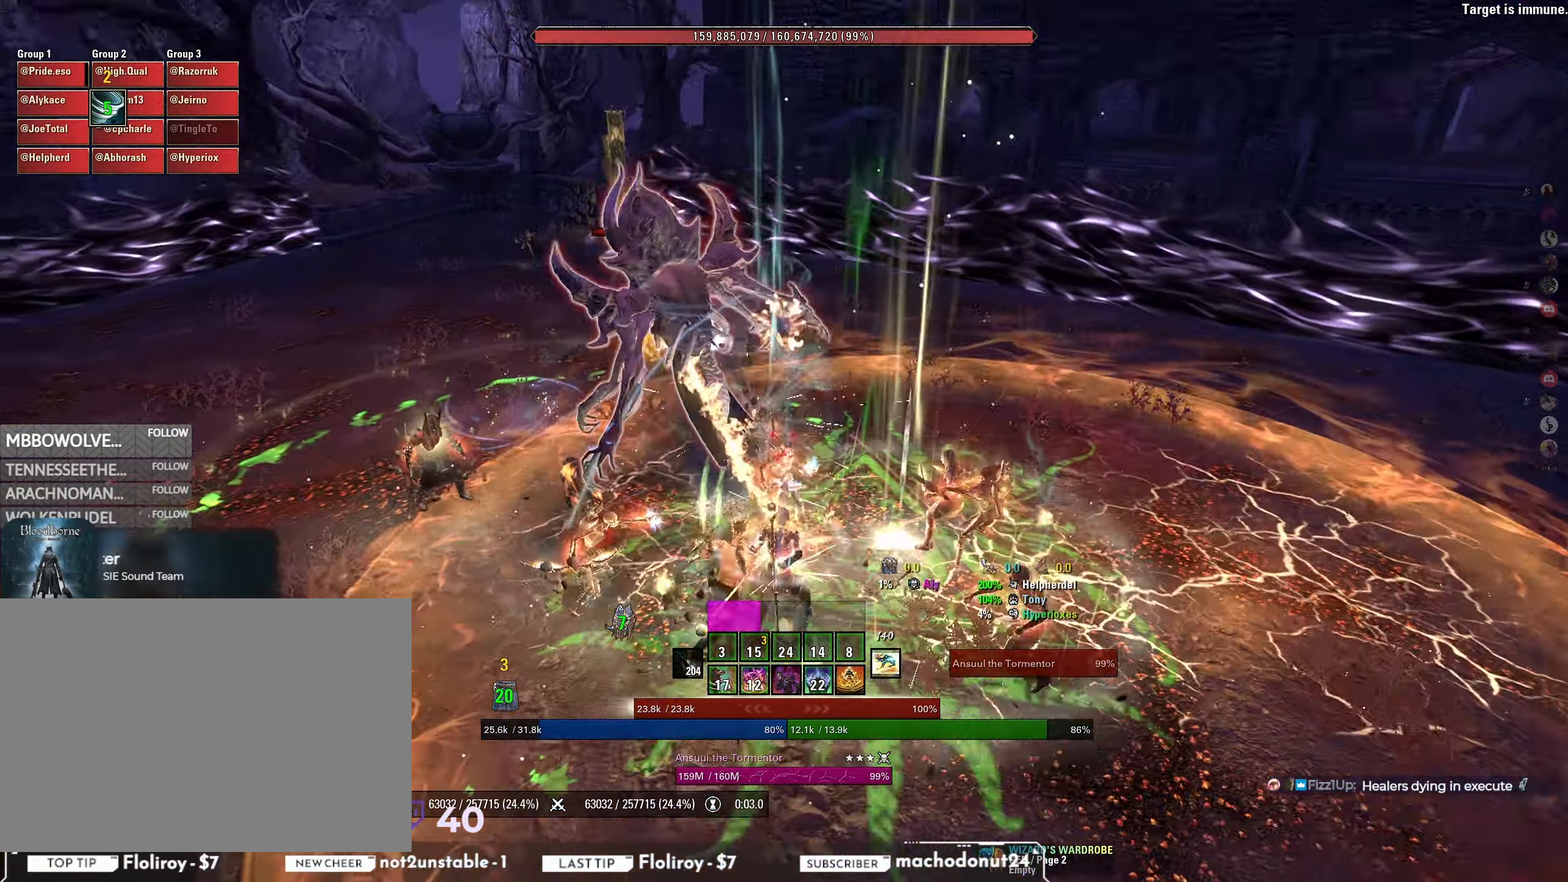
{"keys": [], "mouse": [], "events": [[17, "w", "up"], [133, "s", "down"], [183, "mouse_left", "down"], [333, "mouse_left", "up"], [400, "s", "up"]]}
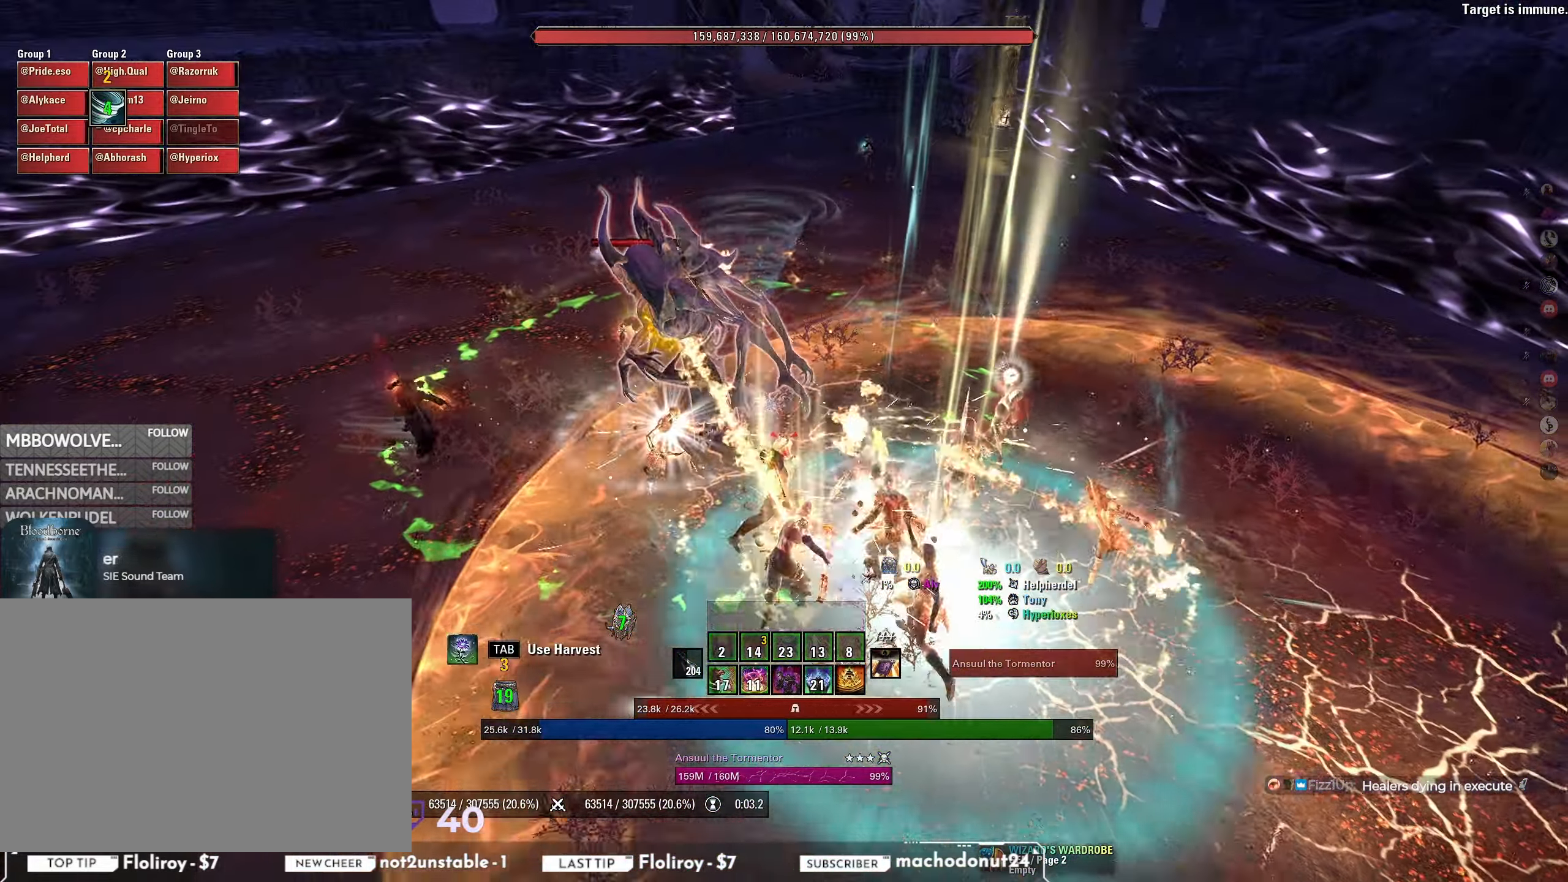
{"keys": ["w"], "mouse": [], "events": [[317, "q", "down"], [383, "q", "up"], [483, "w", "down"]]}
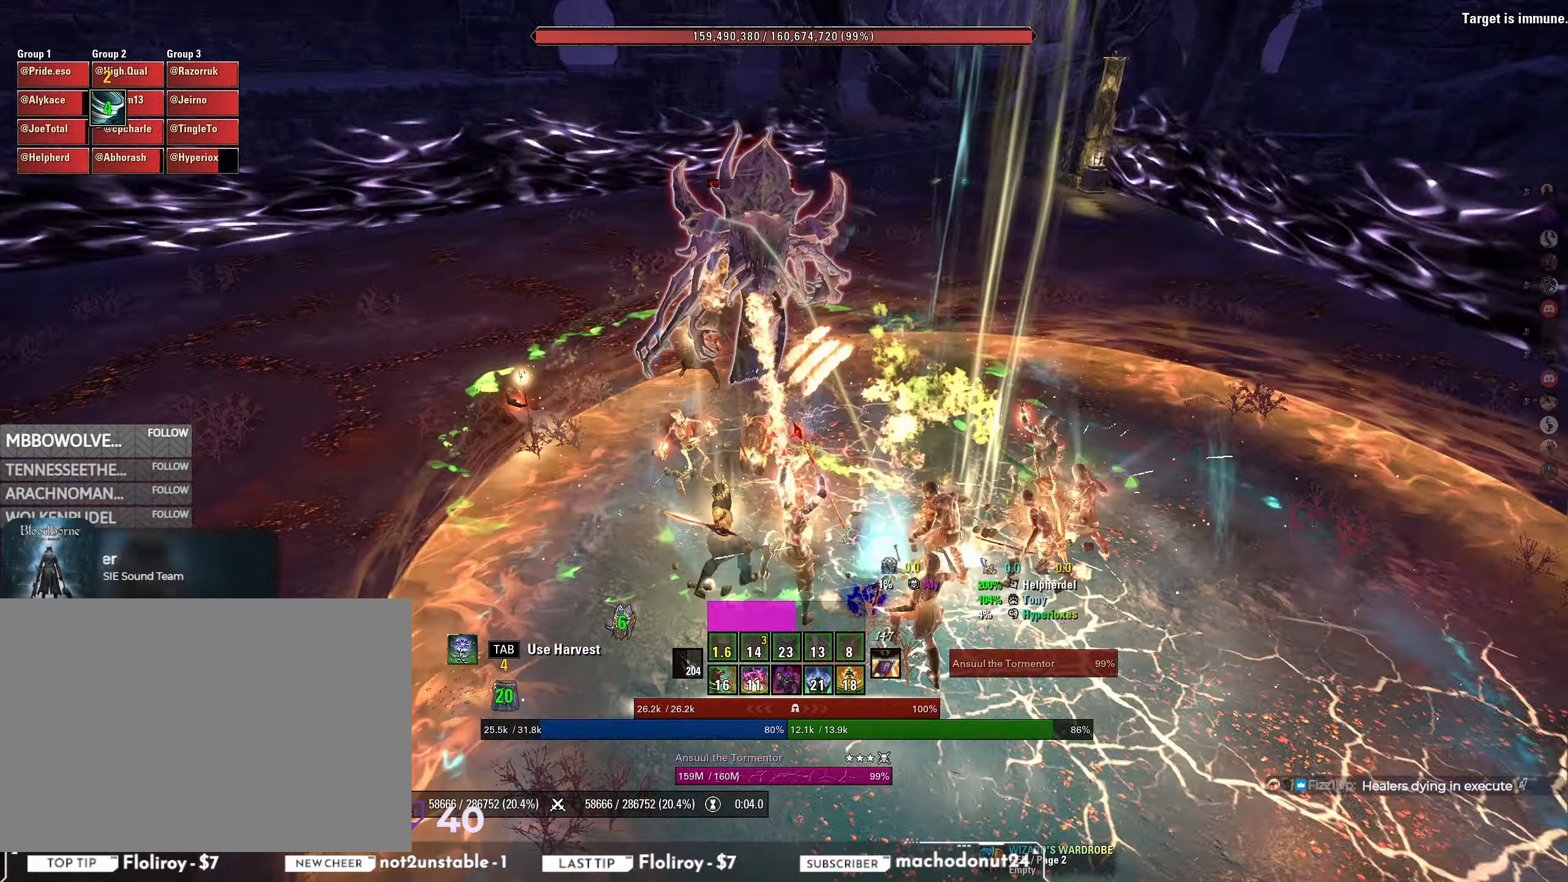
{"keys": ["d", "s"], "mouse": ["mb5"], "events": [[250, "mouse_left", "down"], [300, "w", "up"], [433, "mouse_left", "up"], [450, "d", "down"], [467, "s", "down"], [500, "mouse_mb5", "down"]]}
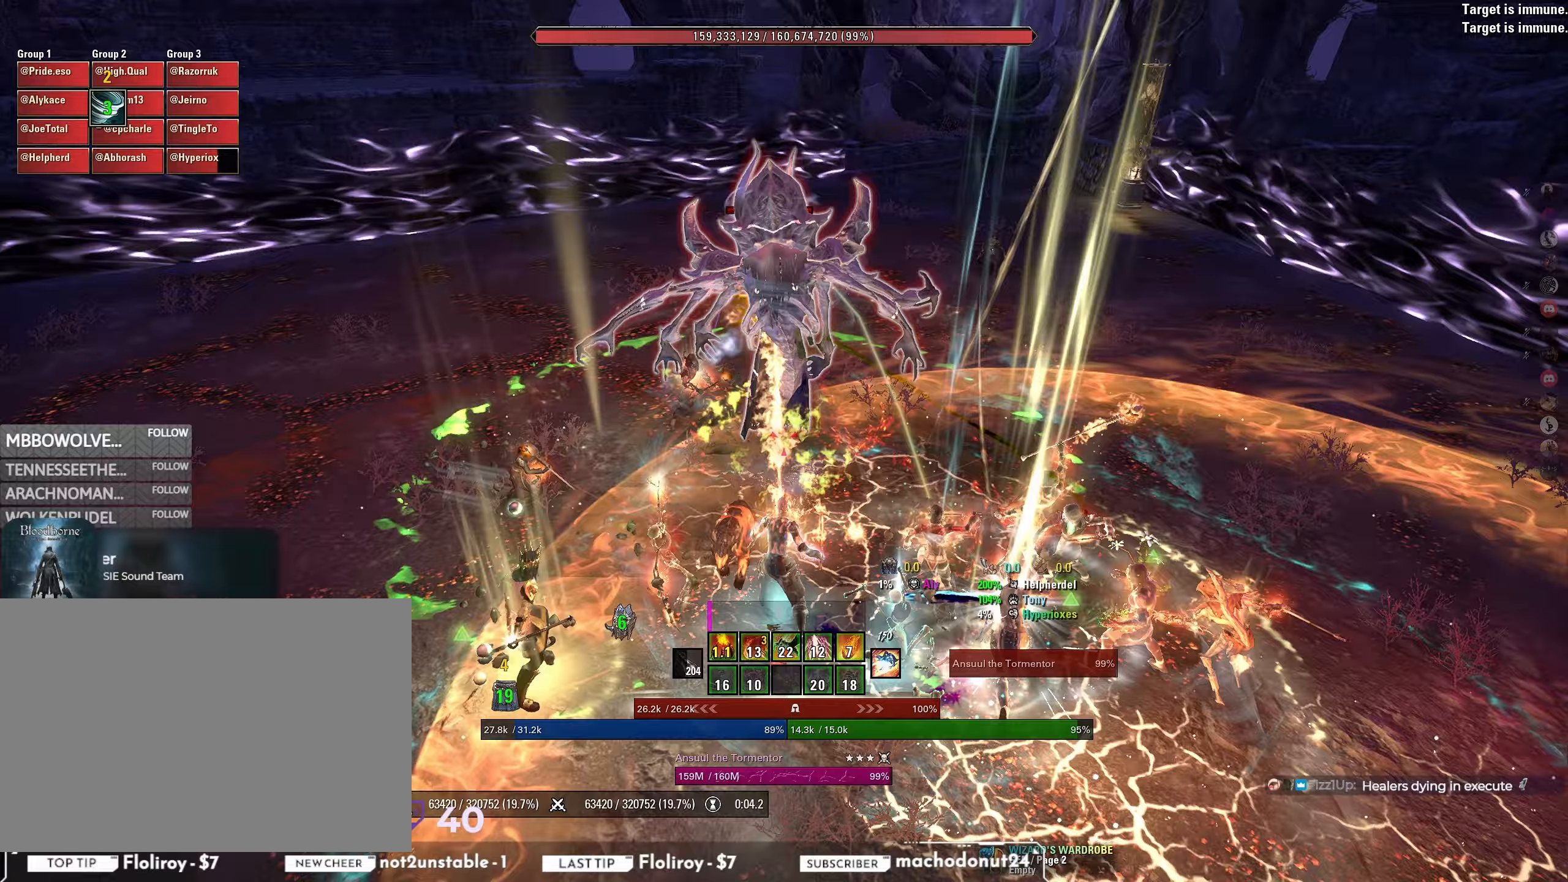
{"keys": ["w"], "mouse": [], "events": [[50, "mouse_mb5", "up"], [67, "d", "up"], [117, "mouse_mb5", "down"], [167, "mouse_mb5", "up"], [217, "mouse_mb5", "down"], [283, "mouse_mb5", "up"], [283, "s", "up"], [500, "w", "down"]]}
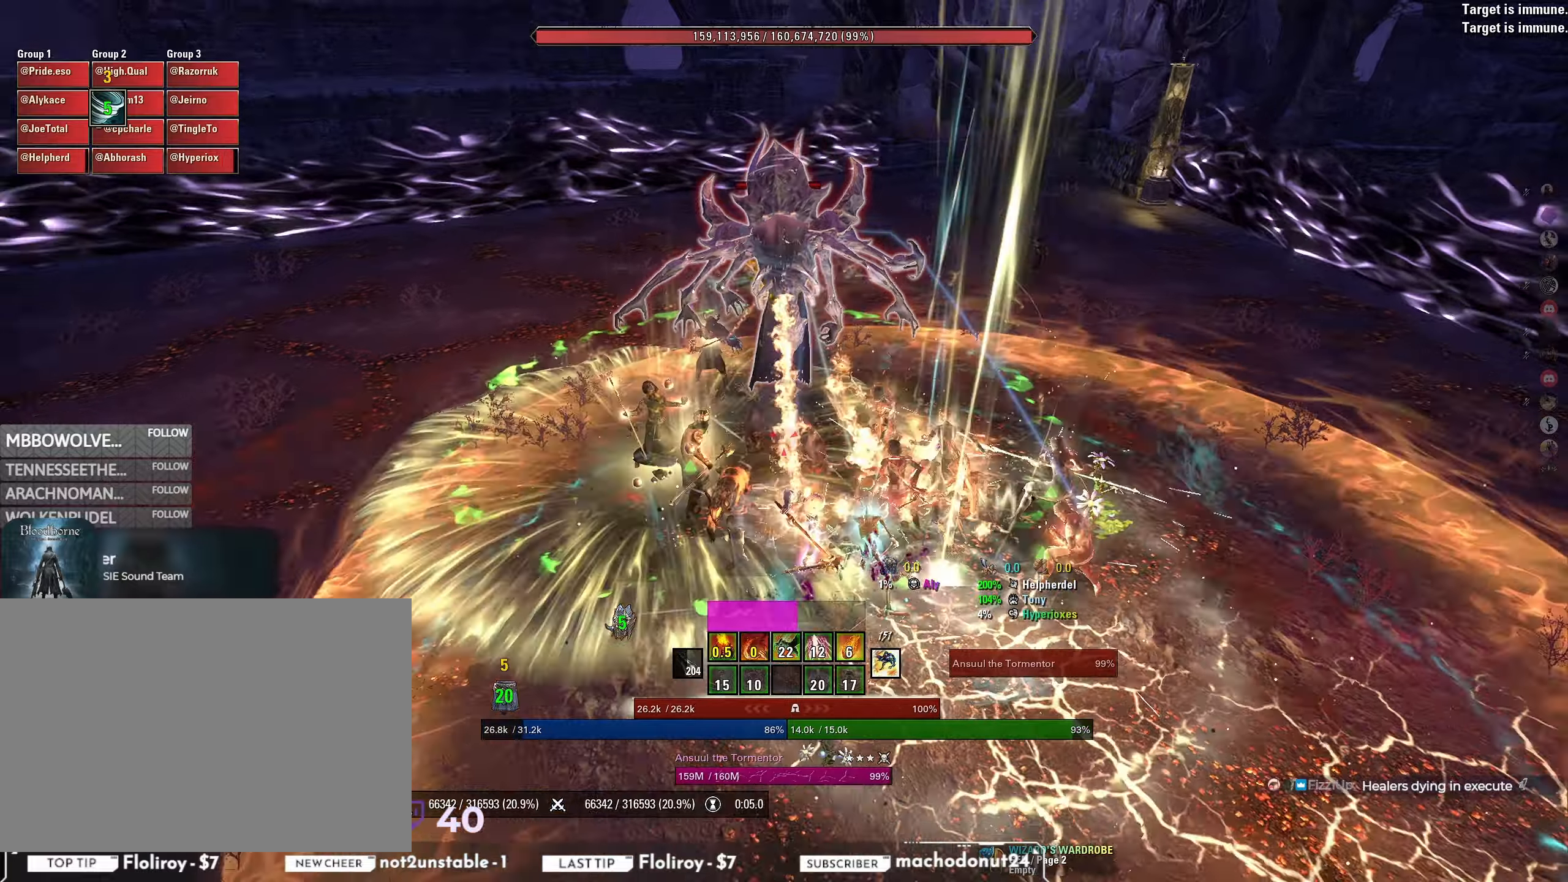
{"keys": ["s"], "mouse": [], "events": [[267, "w", "up"], [283, "mouse_left", "down"], [433, "d", "down"], [433, "mouse_left", "up"], [433, "s", "down"], [500, "d", "up"]]}
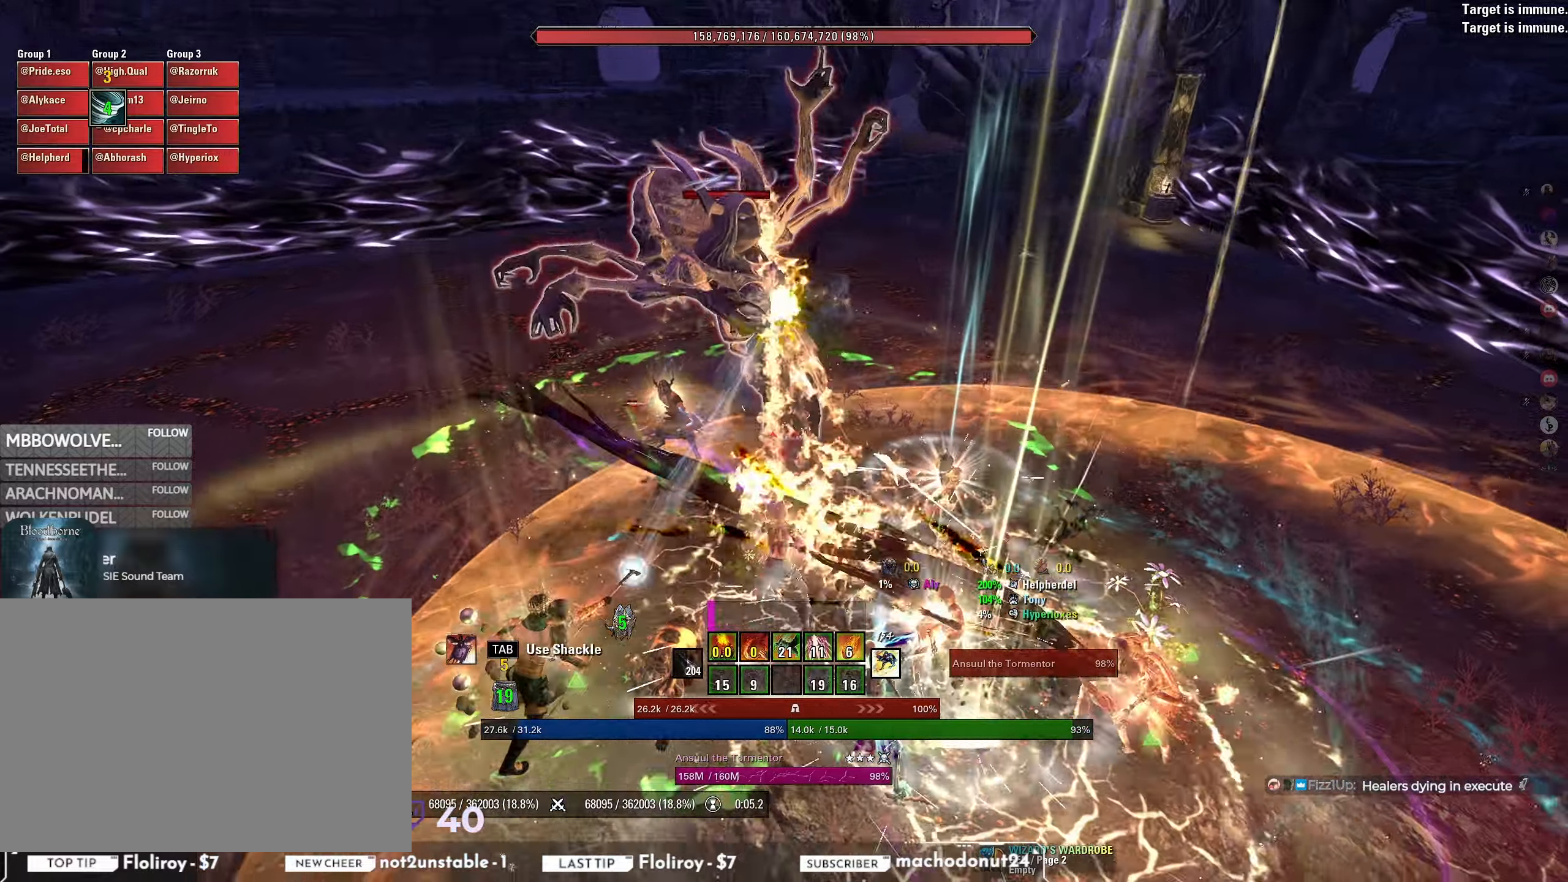
{"keys": [], "mouse": [], "events": [[50, "mouse_mb4", "down"], [117, "mouse_mb4", "up"], [167, "mouse_mb4", "down"], [233, "mouse_mb4", "up"], [283, "s", "up"]]}
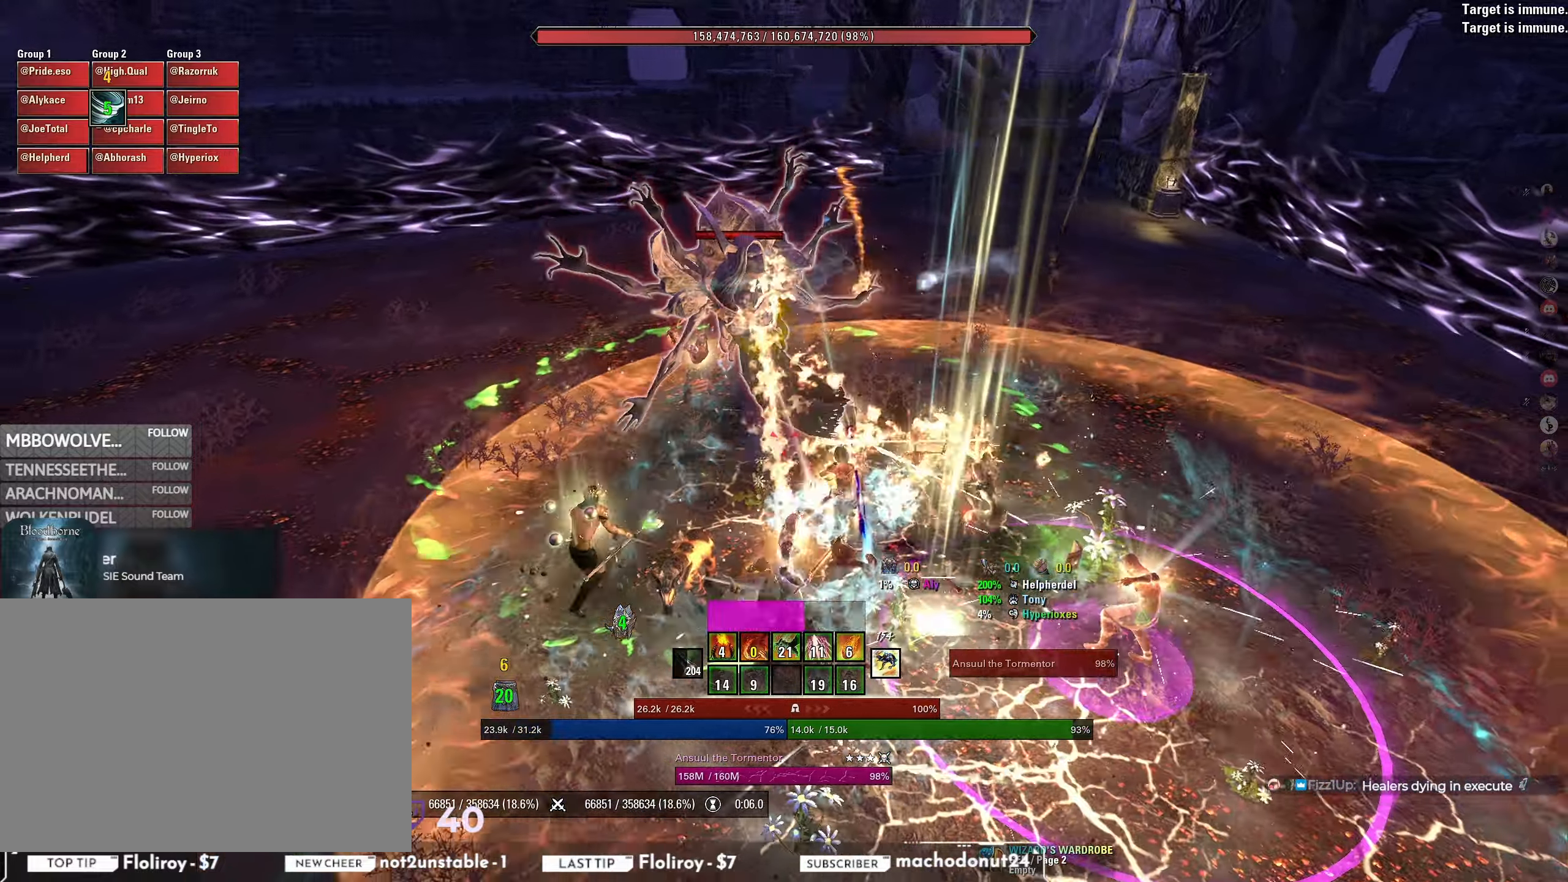
{"keys": ["a", "s"], "mouse": ["left"], "events": [[117, "w", "down"], [317, "w", "up"], [367, "mouse_left", "down"], [400, "a", "down"], [483, "s", "down"]]}
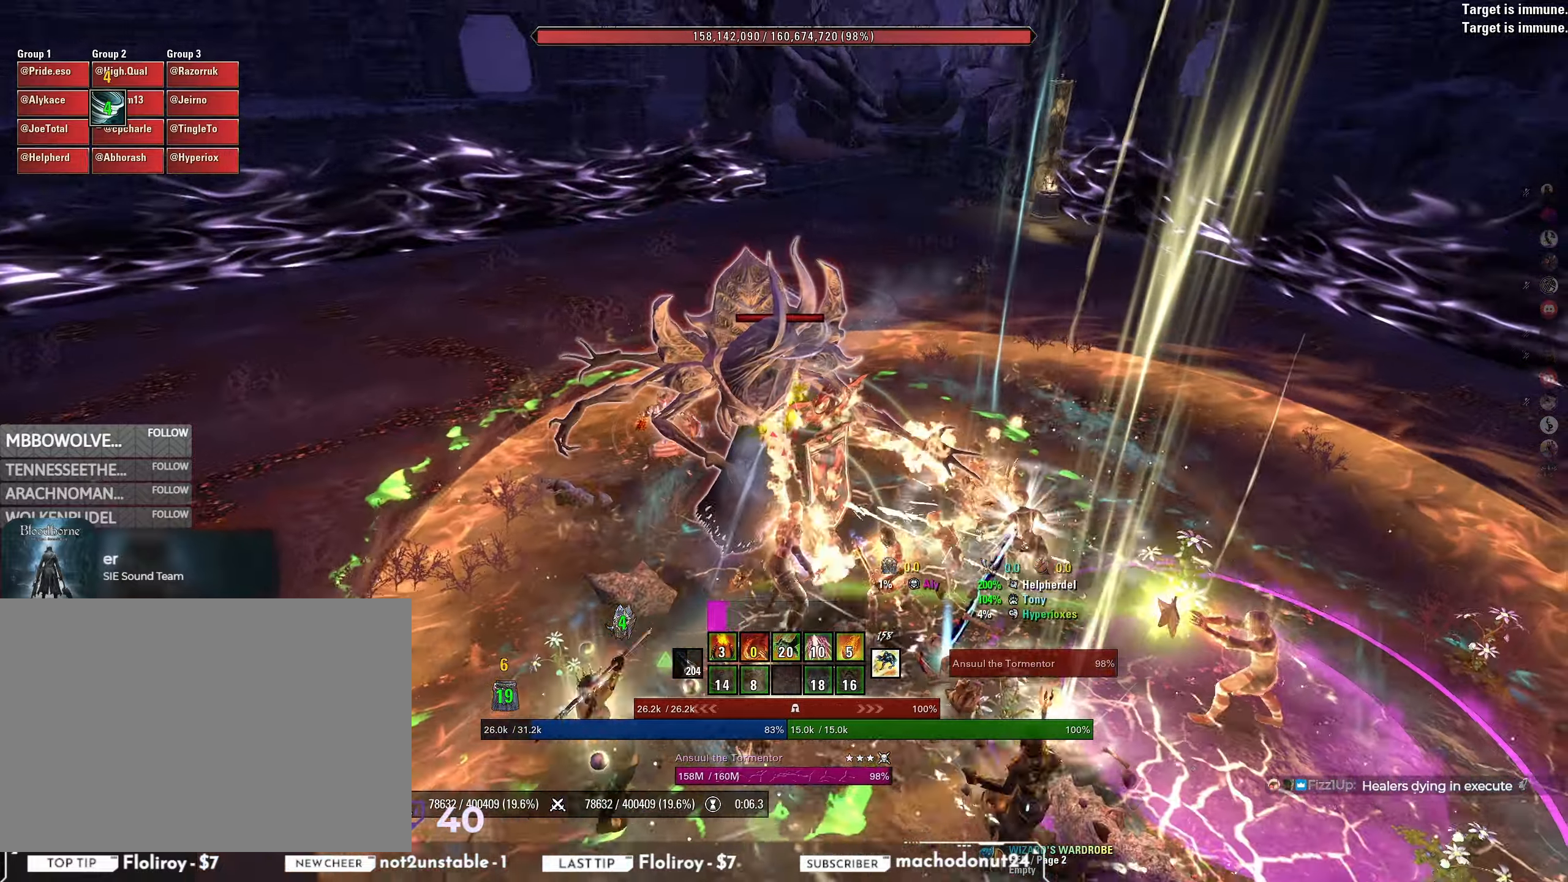
{"keys": [], "mouse": [], "events": [[33, "mouse_left", "up"], [50, "a", "up"], [67, "mouse_mb5", "down"], [133, "mouse_mb5", "up"], [183, "mouse_mb5", "down"], [333, "mouse_mb5", "up"], [367, "s", "up"]]}
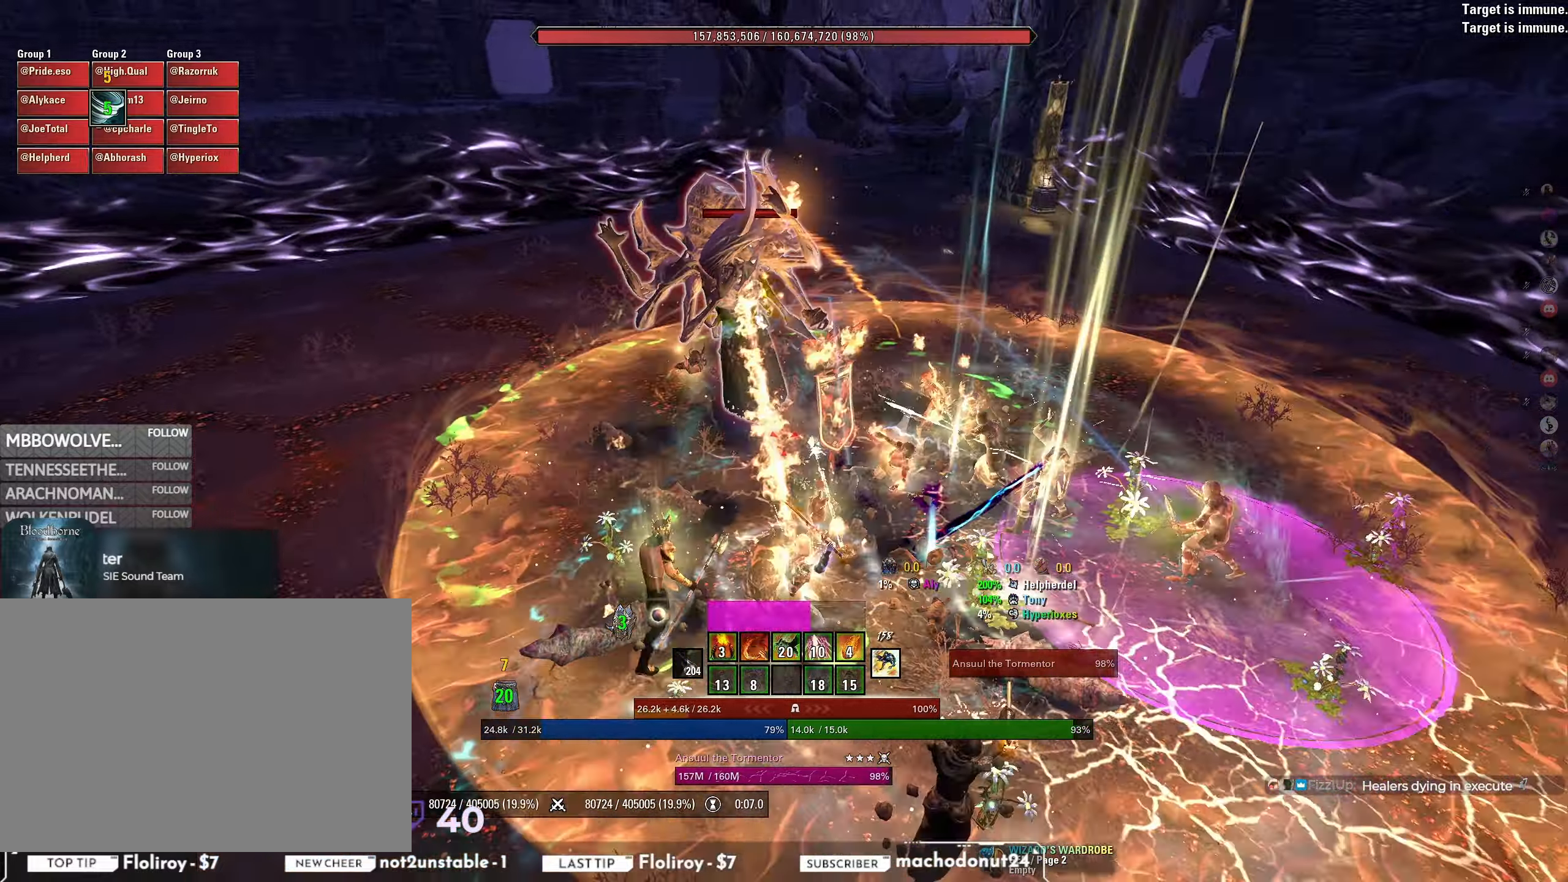
{"keys": ["s"], "mouse": ["left"], "events": [[17, "w", "down"], [217, "w", "up"], [400, "s", "down"], [417, "mouse_left", "down"]]}
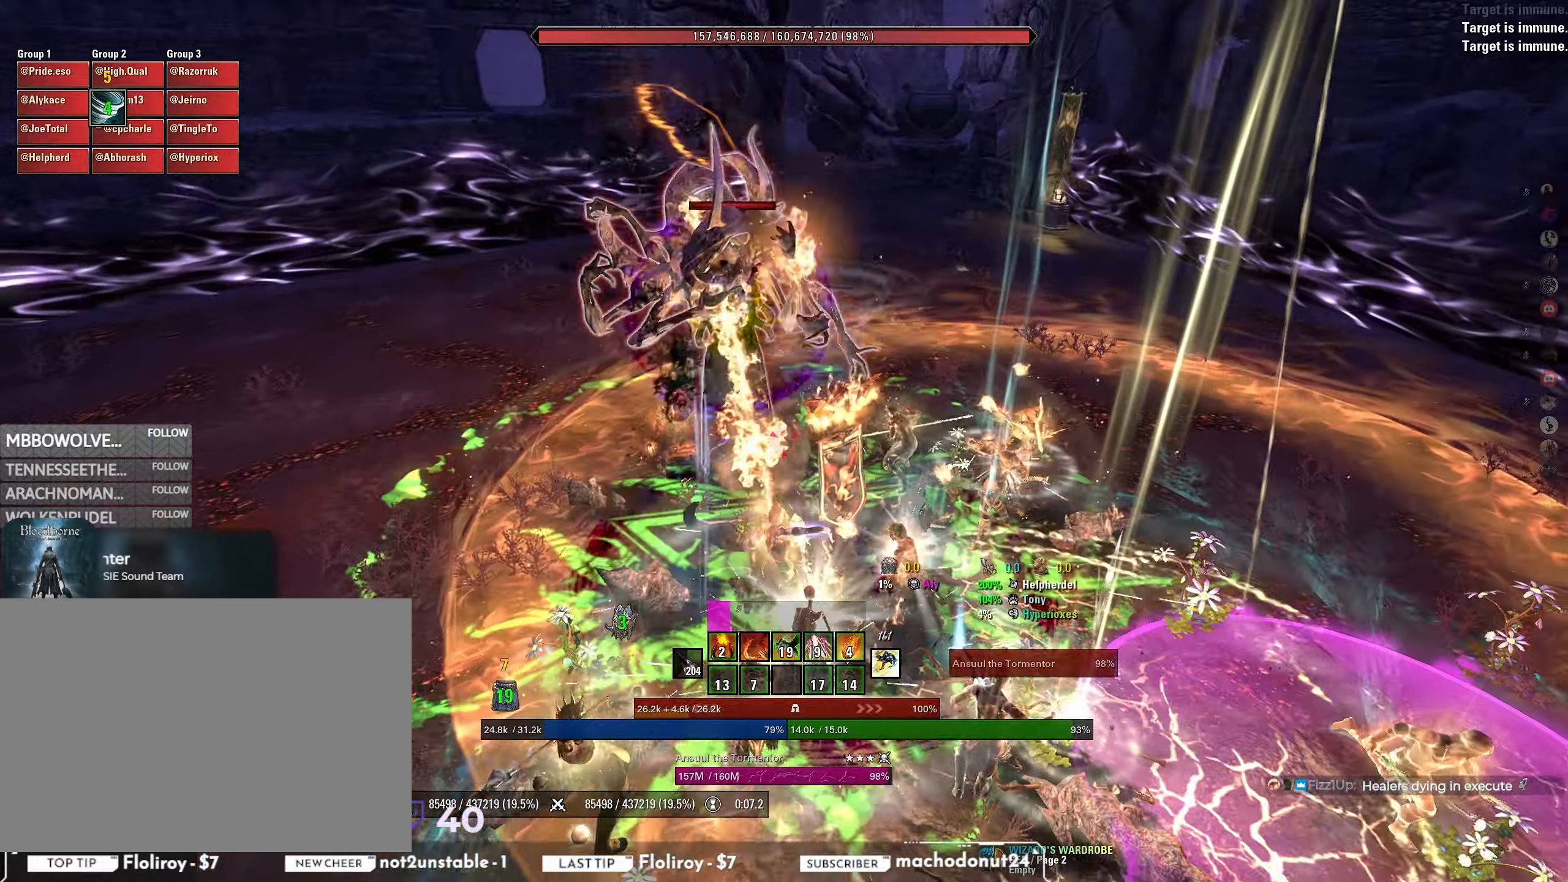
{"keys": [], "mouse": [], "events": [[100, "mouse_left", "up"], [133, "mouse_mb5", "down"], [183, "mouse_mb5", "up"], [250, "mouse_mb5", "down"], [367, "s", "up"], [417, "mouse_mb5", "up"]]}
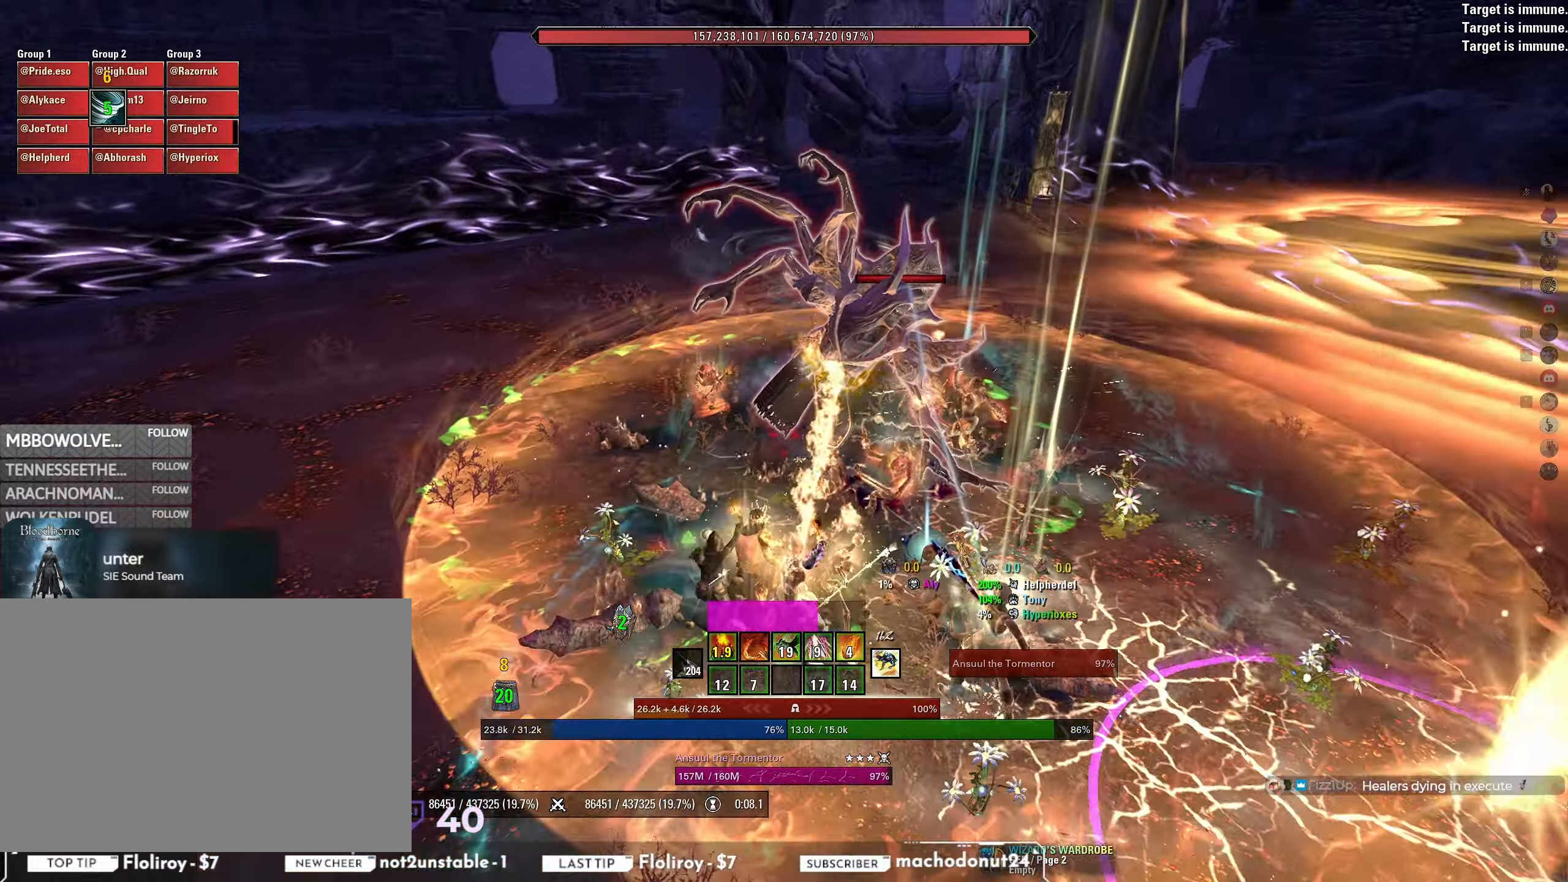
{"keys": ["s"], "mouse": ["left"], "events": [[33, "w", "down"], [283, "w", "up"], [433, "mouse_left", "down"], [467, "s", "down"]]}
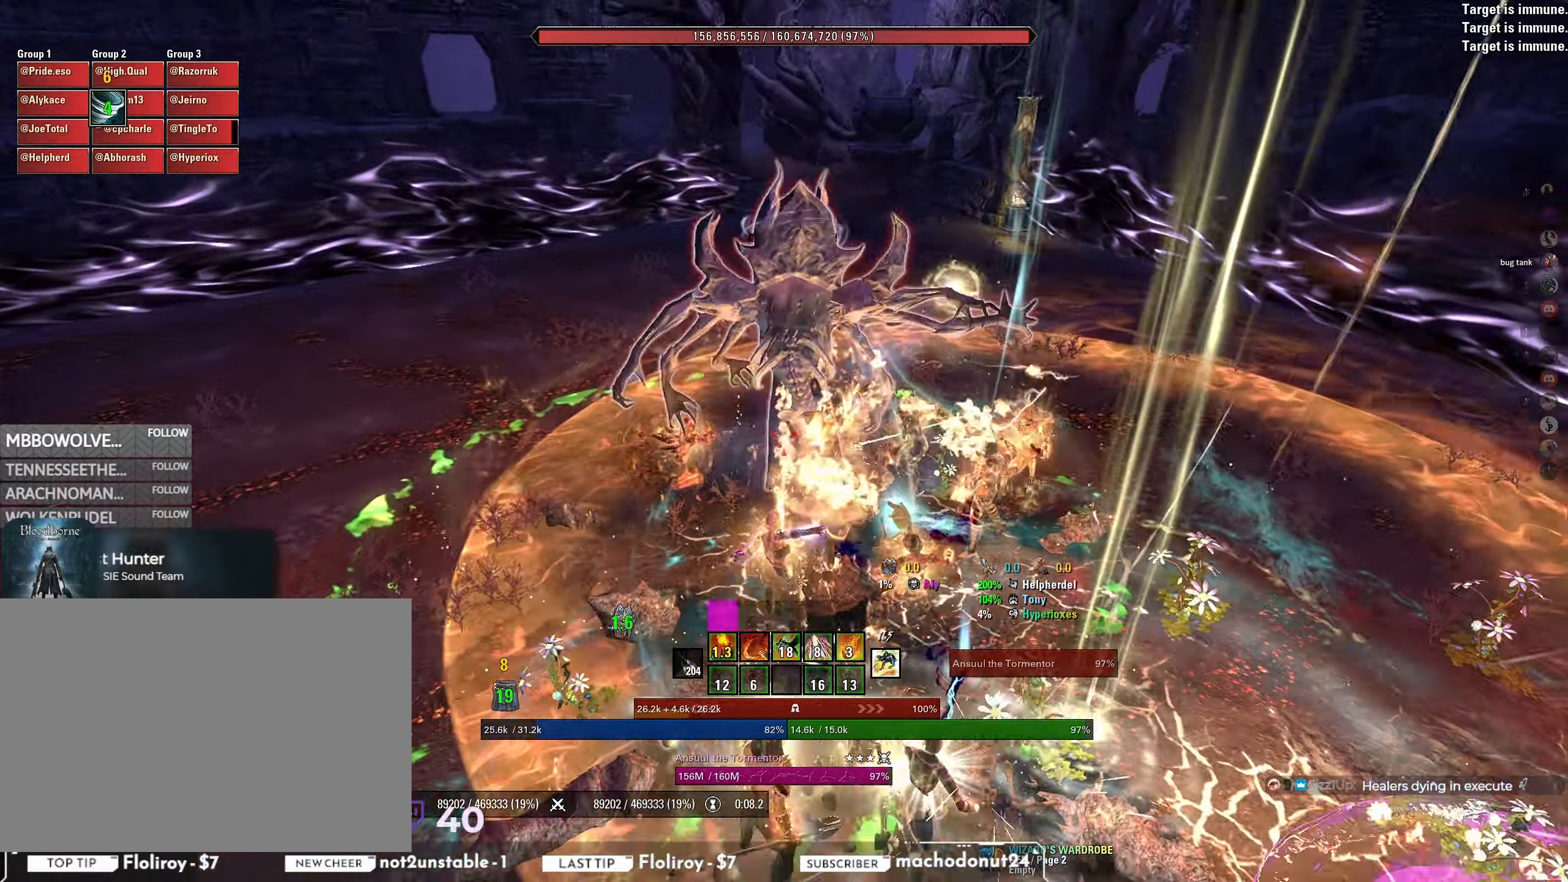
{"keys": [], "mouse": [], "events": [[117, "mouse_left", "up"], [150, "mouse_mb5", "down"], [217, "mouse_mb5", "up"], [267, "mouse_mb5", "down"], [417, "mouse_mb5", "up"], [433, "s", "up"]]}
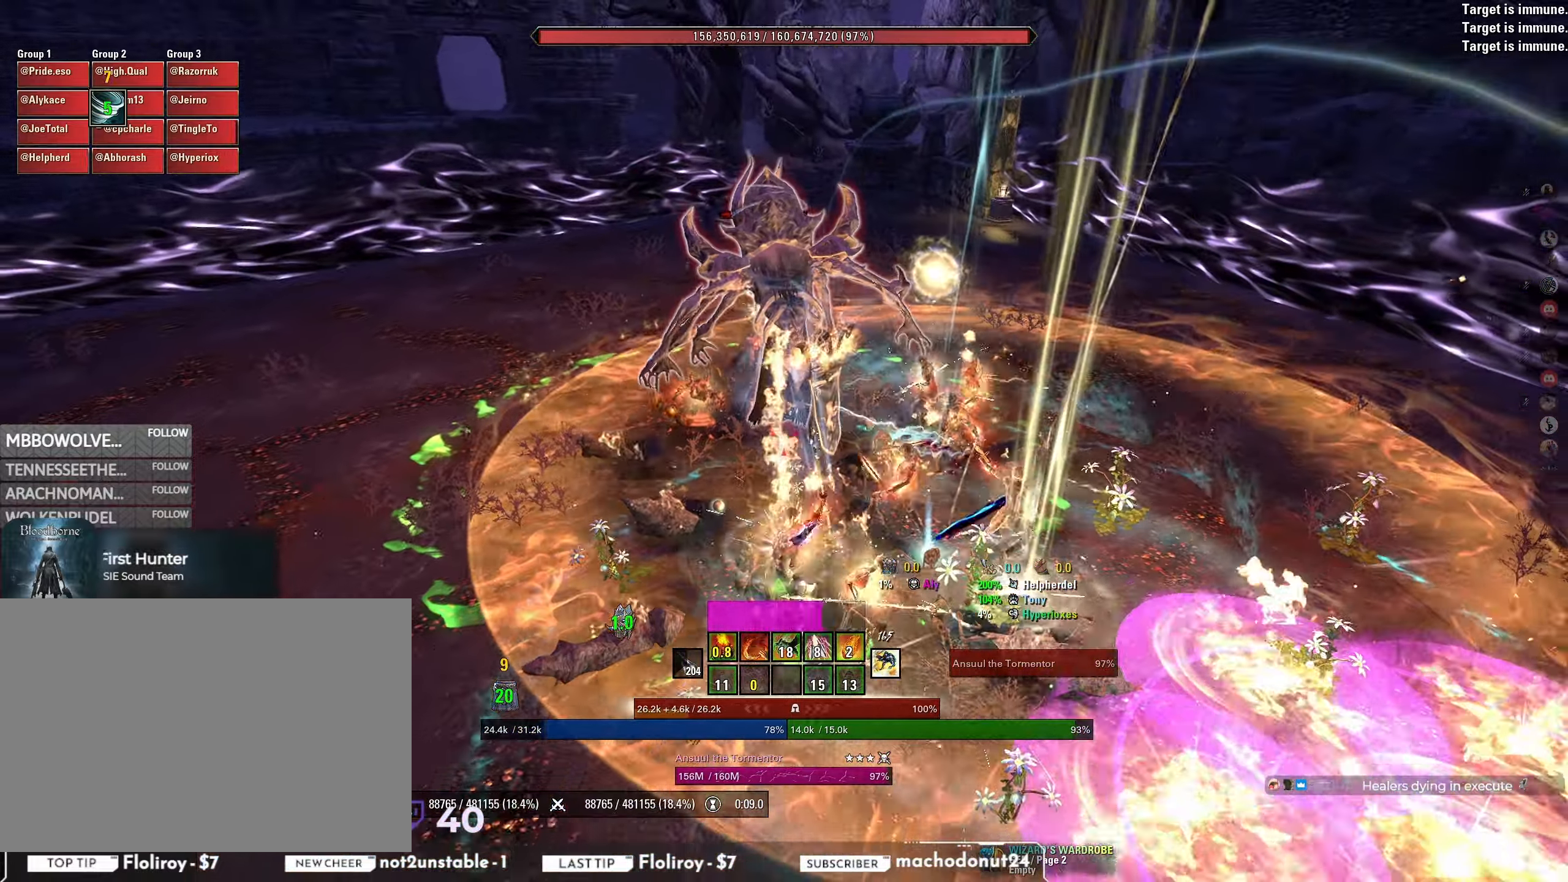
{"keys": [], "mouse": ["left"], "events": [[133, "w", "down"], [467, "mouse_left", "down"], [500, "w", "up"]]}
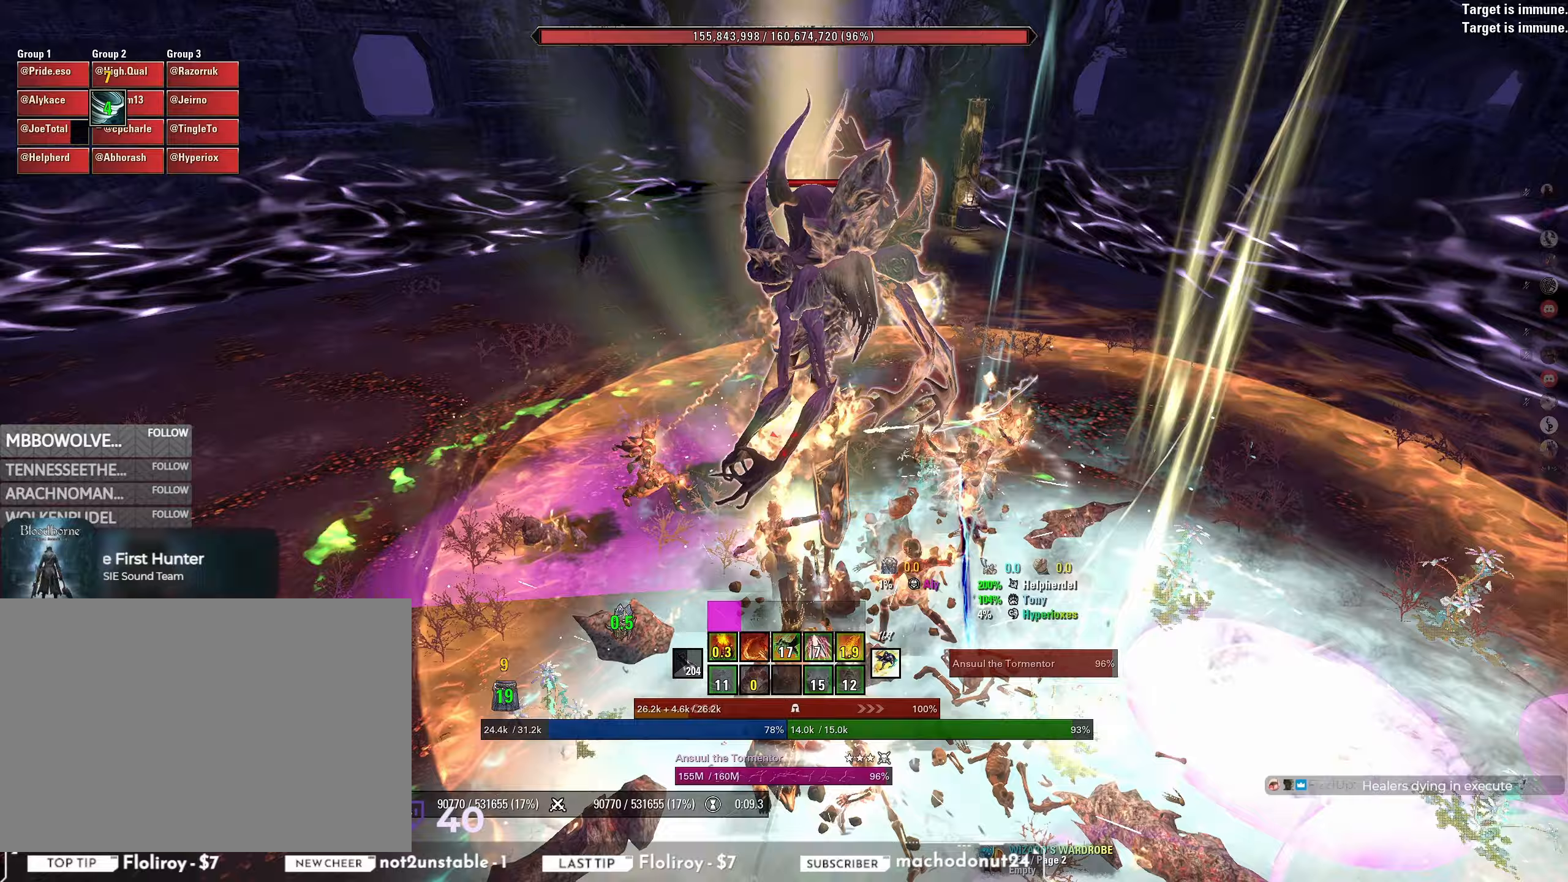
{"keys": ["s"], "mouse": [], "events": [[117, "mouse_left", "up"], [150, "s", "down"], [233, "mouse_mb4", "down"], [300, "mouse_mb4", "up"], [350, "mouse_mb4", "down"], [417, "mouse_mb4", "up"]]}
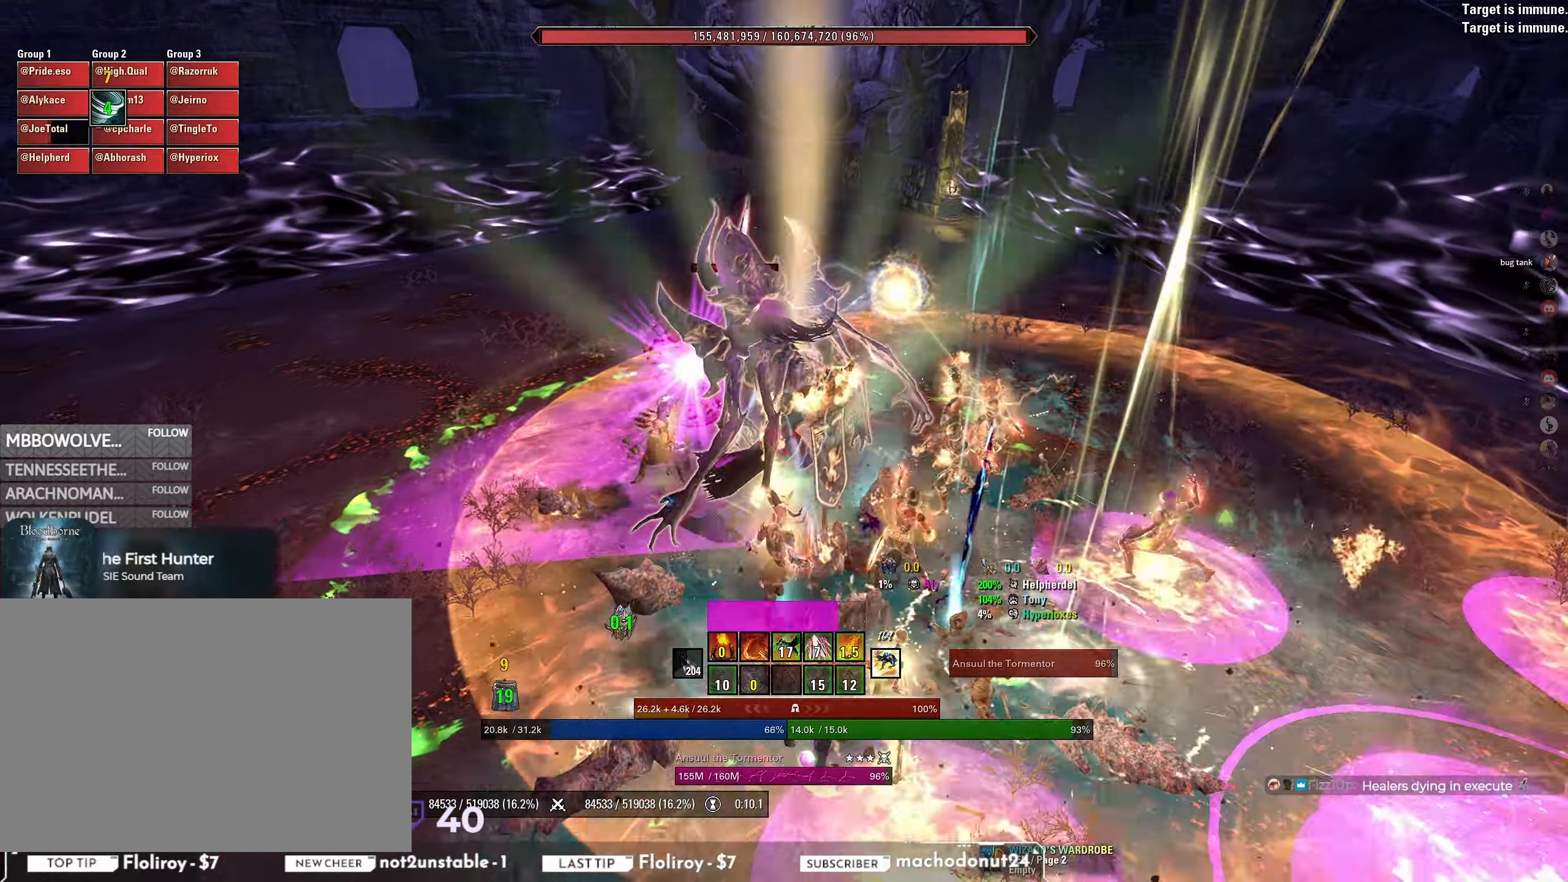
{"keys": [], "mouse": [], "events": [[133, "q", "down"], [183, "s", "up"], [200, "q", "up"]]}
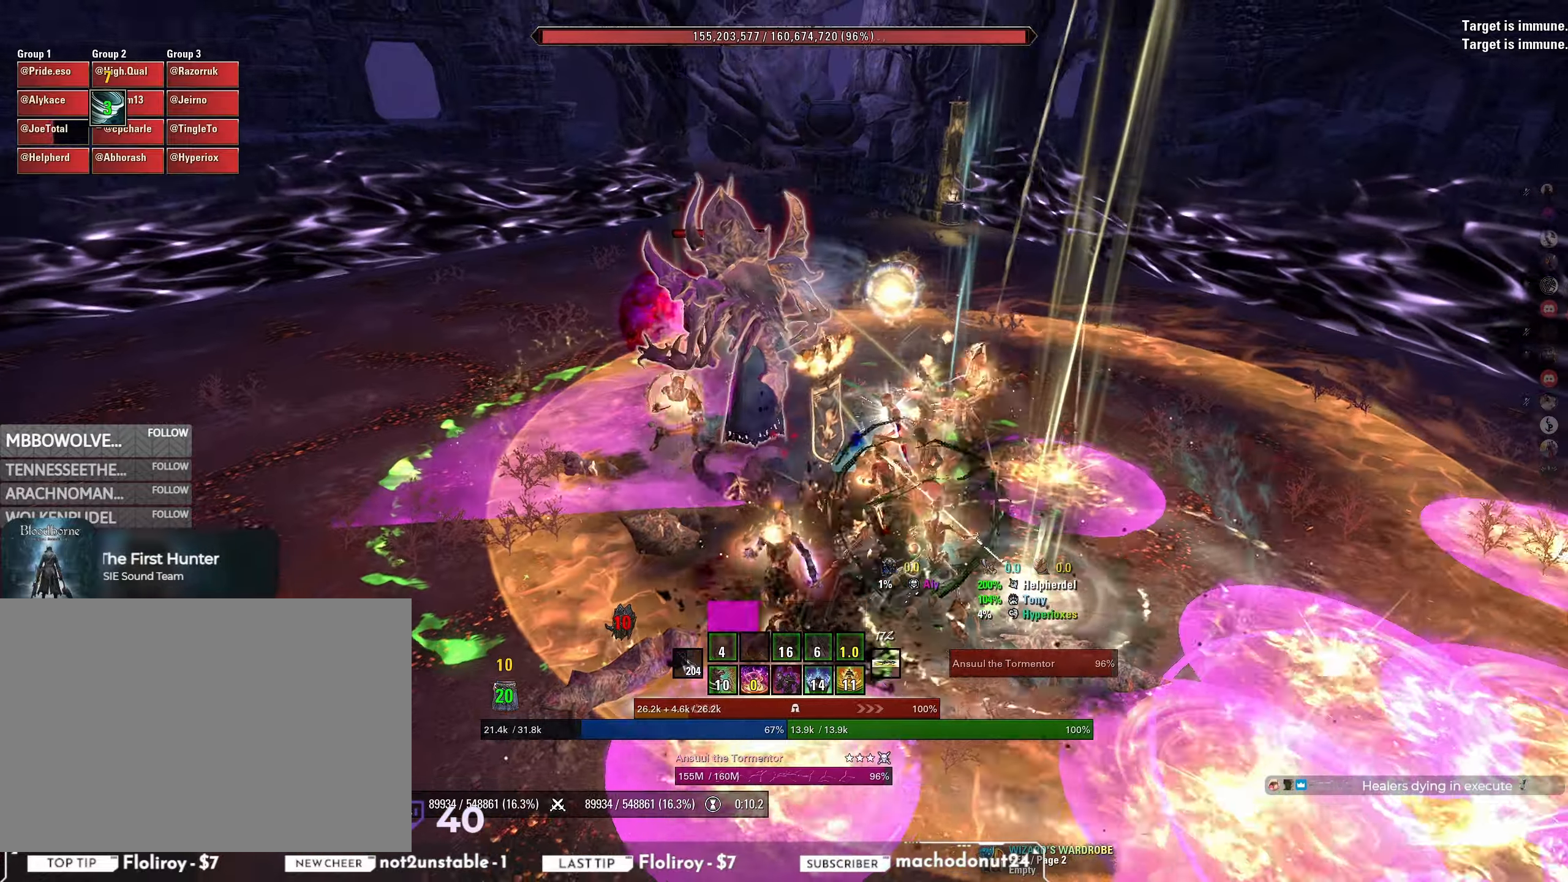
{"keys": [], "mouse": ["mb5"], "events": [[83, "mouse_left", "down"], [117, "d", "down"], [200, "d", "up"], [267, "mouse_left", "up"], [300, "mouse_mb5", "down"], [350, "mouse_mb5", "up"], [417, "mouse_mb5", "down"]]}